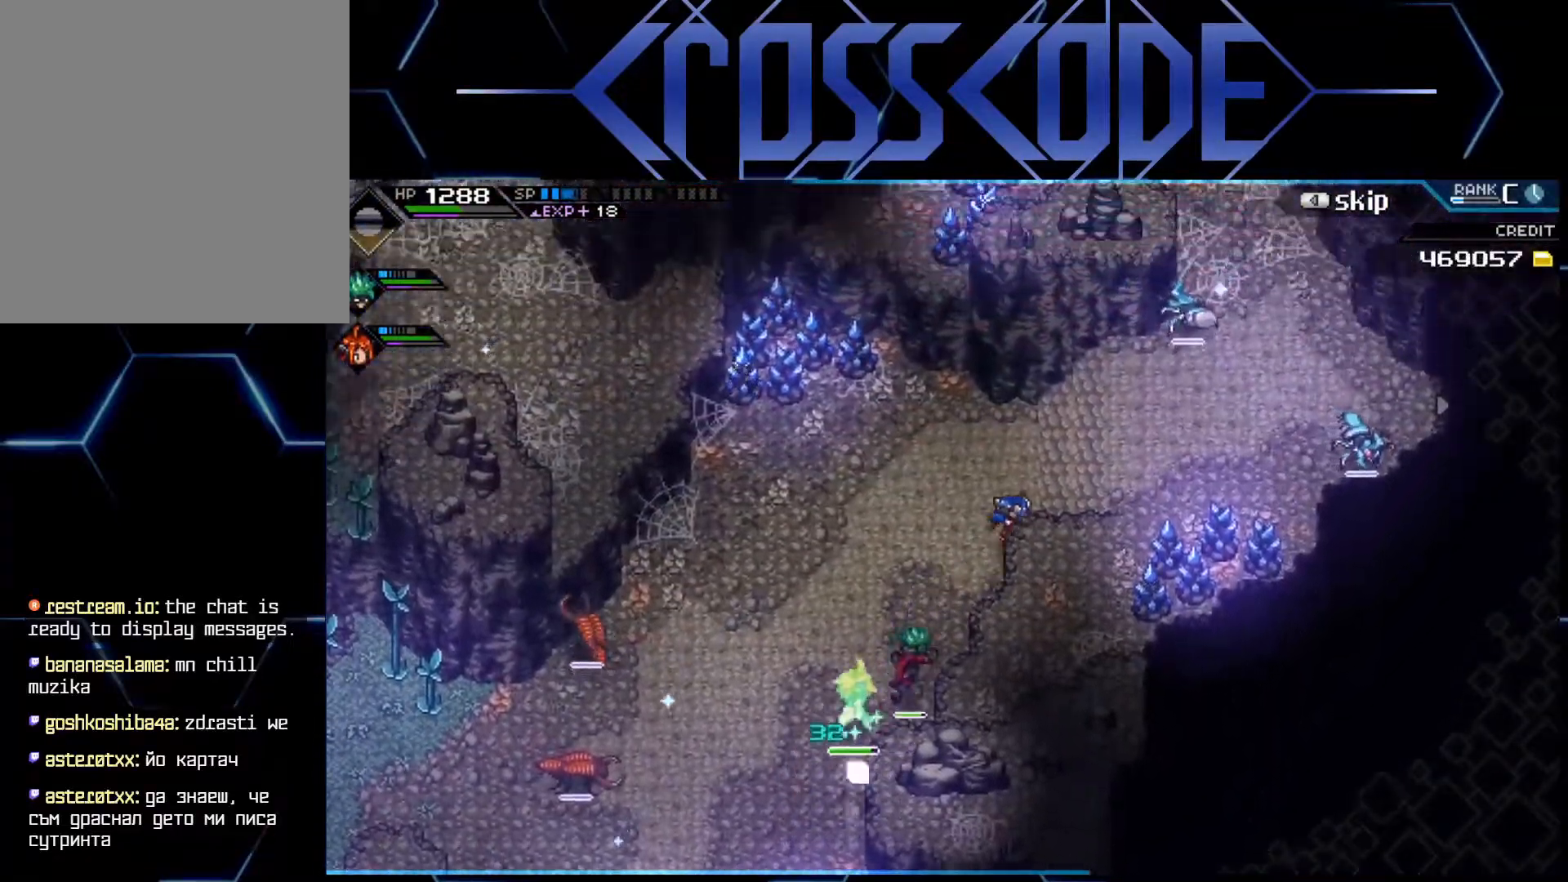
Gameplay with a controller (Xbox layout); each line is a JSON object with the inputs held at the frame after it. "events" lists button and stick changes between this image and that frame as [ms after this image, input, new state], when the widget could be followed in between.
{"buttons": [], "left_stick": "down-right", "right_stick": "center", "events": [[333, "left_stick", "right"], [500, "left_stick", "down-right"]]}
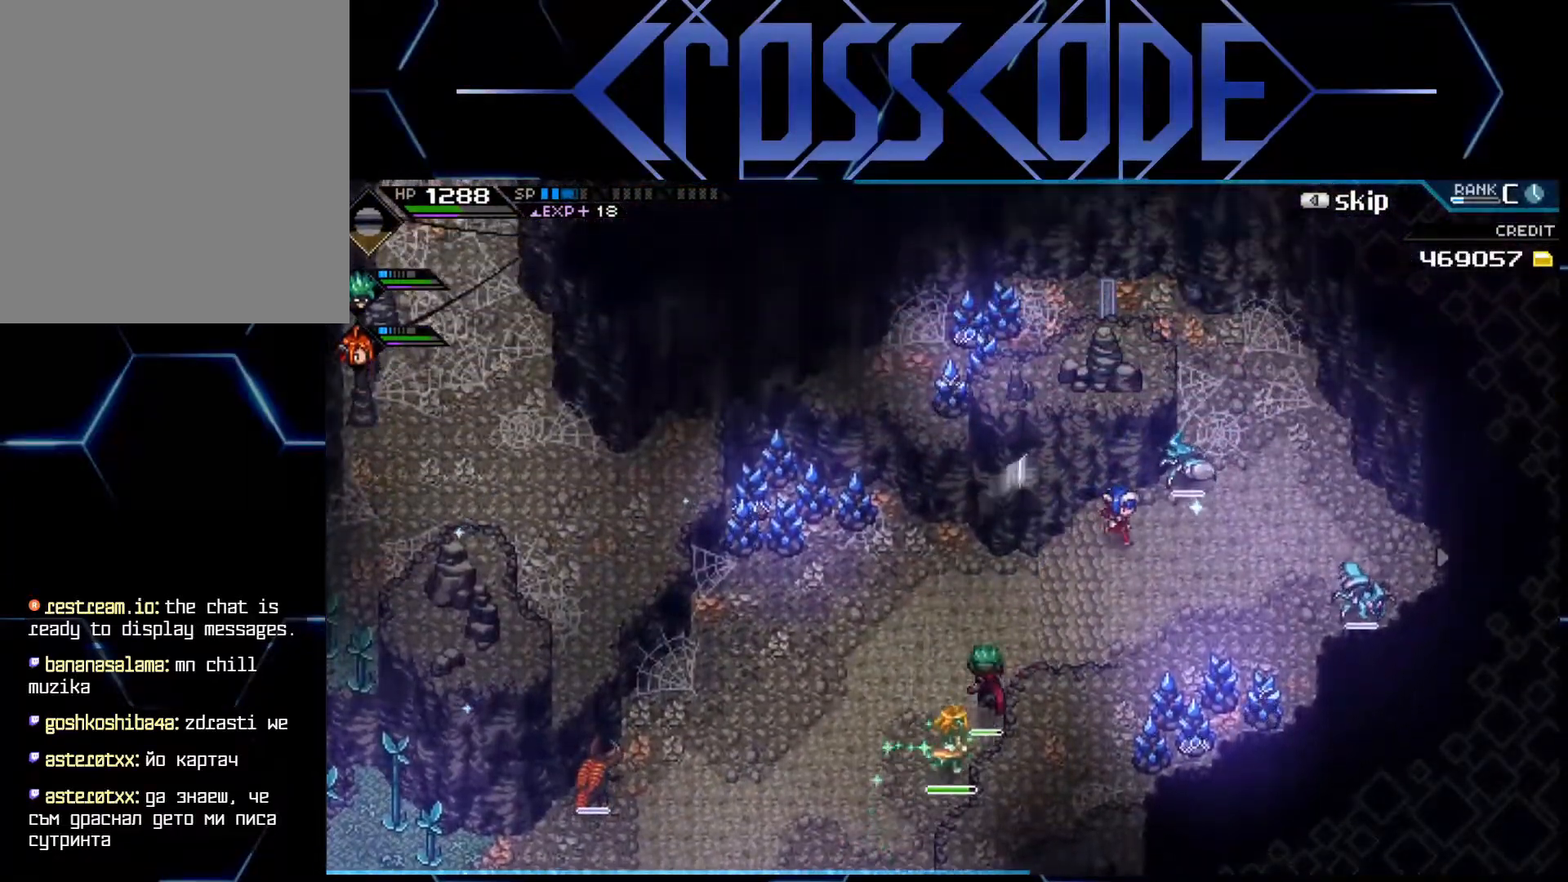
{"buttons": ["X"], "left_stick": "down", "right_stick": "center", "events": [[150, "left_stick", "down"], [450, "X", "down"]]}
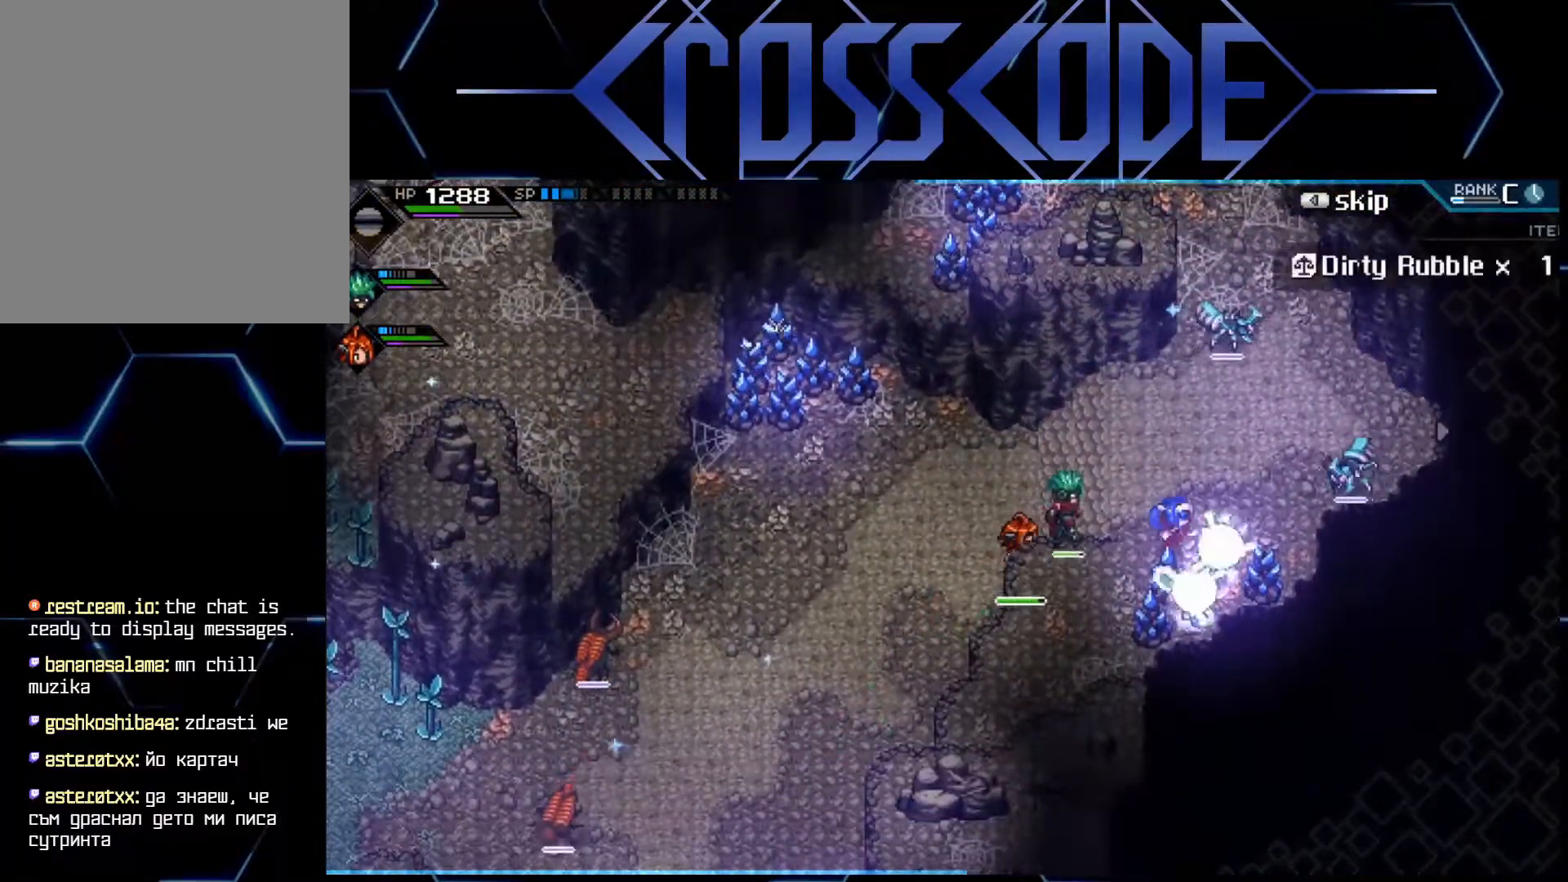
{"buttons": ["X"], "left_stick": "down-right", "right_stick": "center", "events": [[67, "X", "up"], [100, "left_stick", "down-right"], [417, "X", "down"]]}
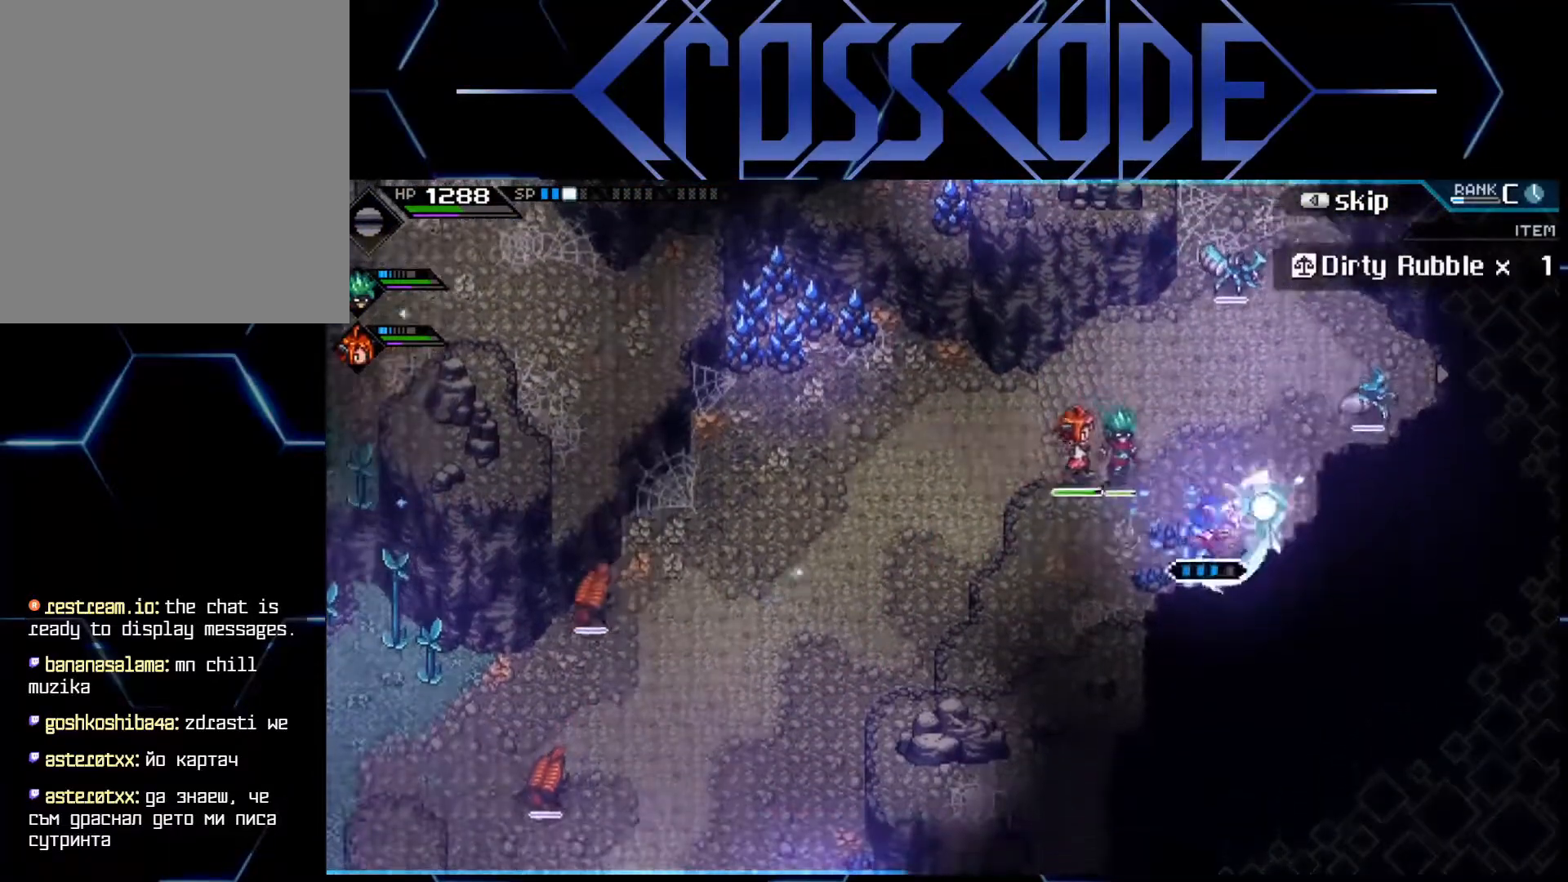
{"buttons": [], "left_stick": "down-left", "right_stick": "center", "events": [[33, "X", "up"], [117, "left_stick", "down-left"]]}
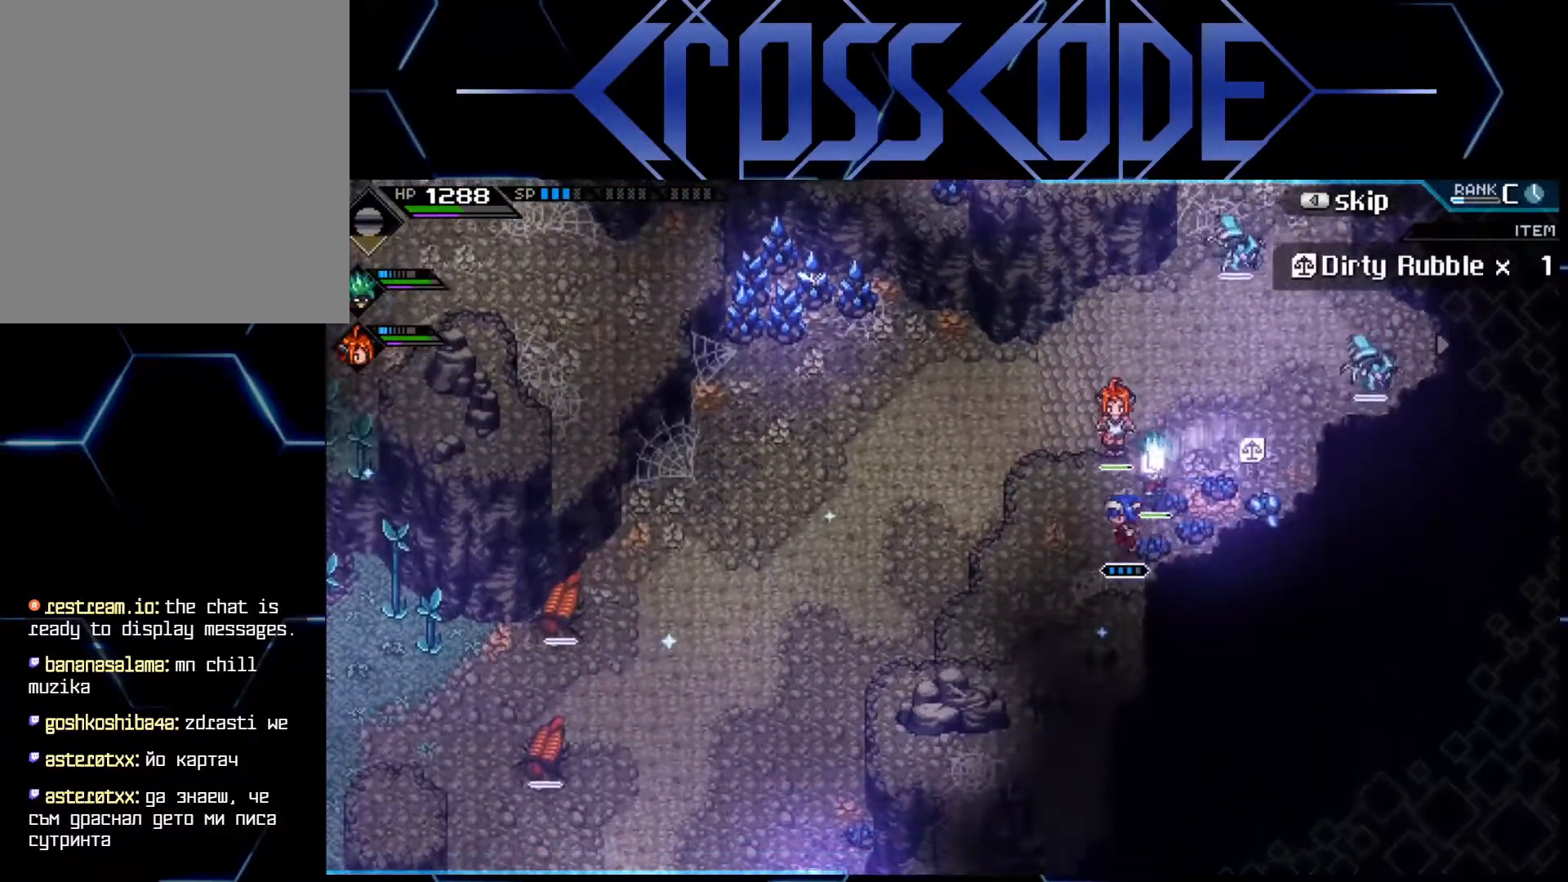
{"buttons": [], "left_stick": "down-left", "right_stick": "down-left", "events": [[400, "right_stick", "down"], [500, "right_stick", "down-left"]]}
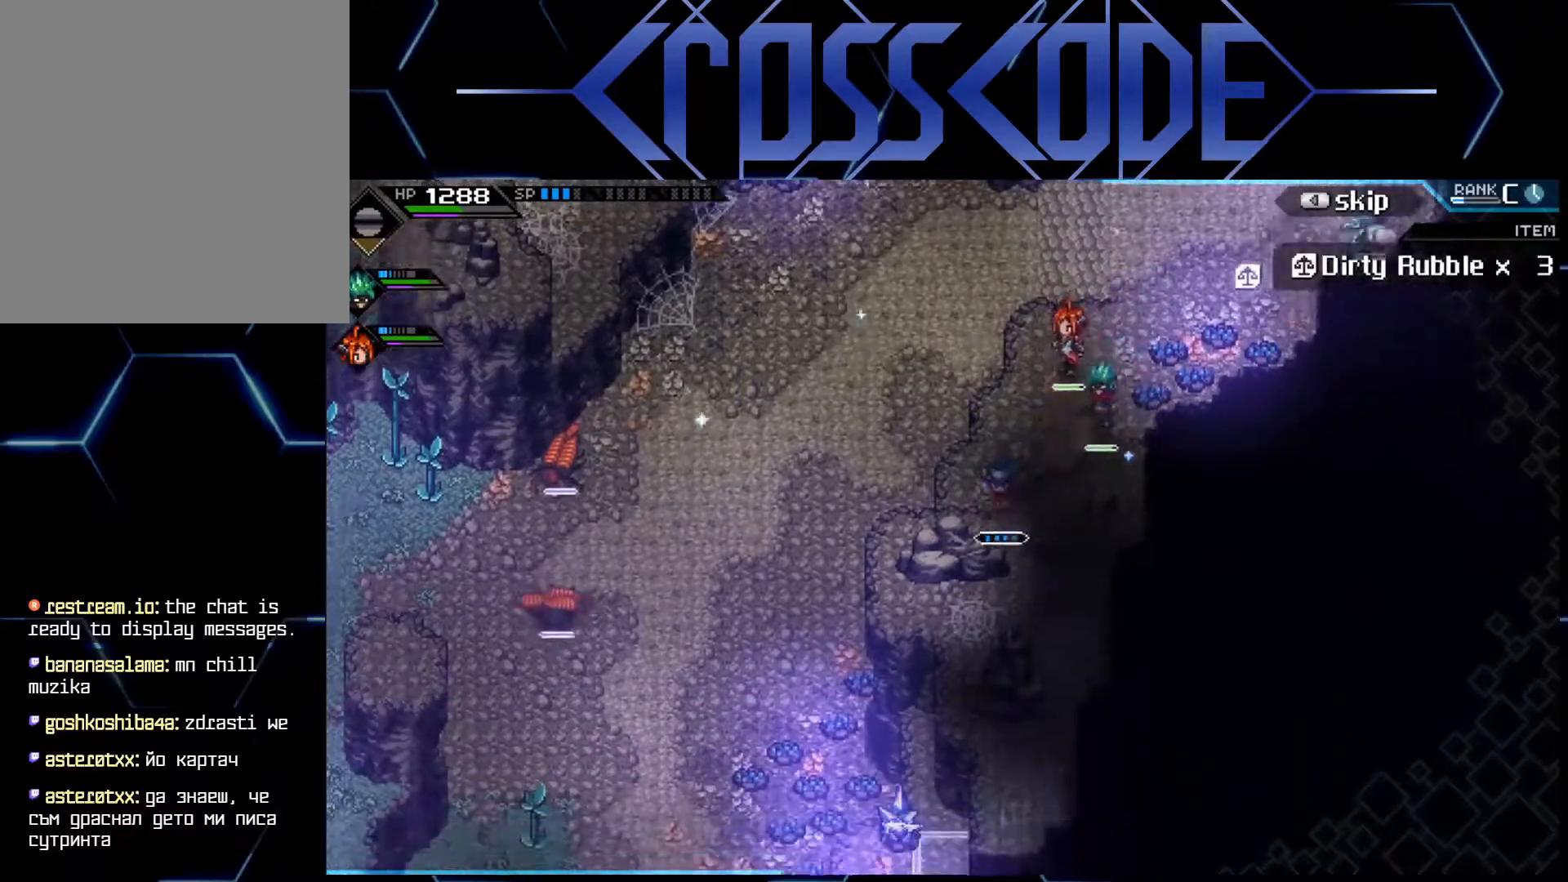
{"buttons": [], "left_stick": "up-left", "right_stick": "left", "events": [[17, "left_stick", "center"], [383, "right_stick", "left"], [433, "left_stick", "left"], [483, "left_stick", "up-left"]]}
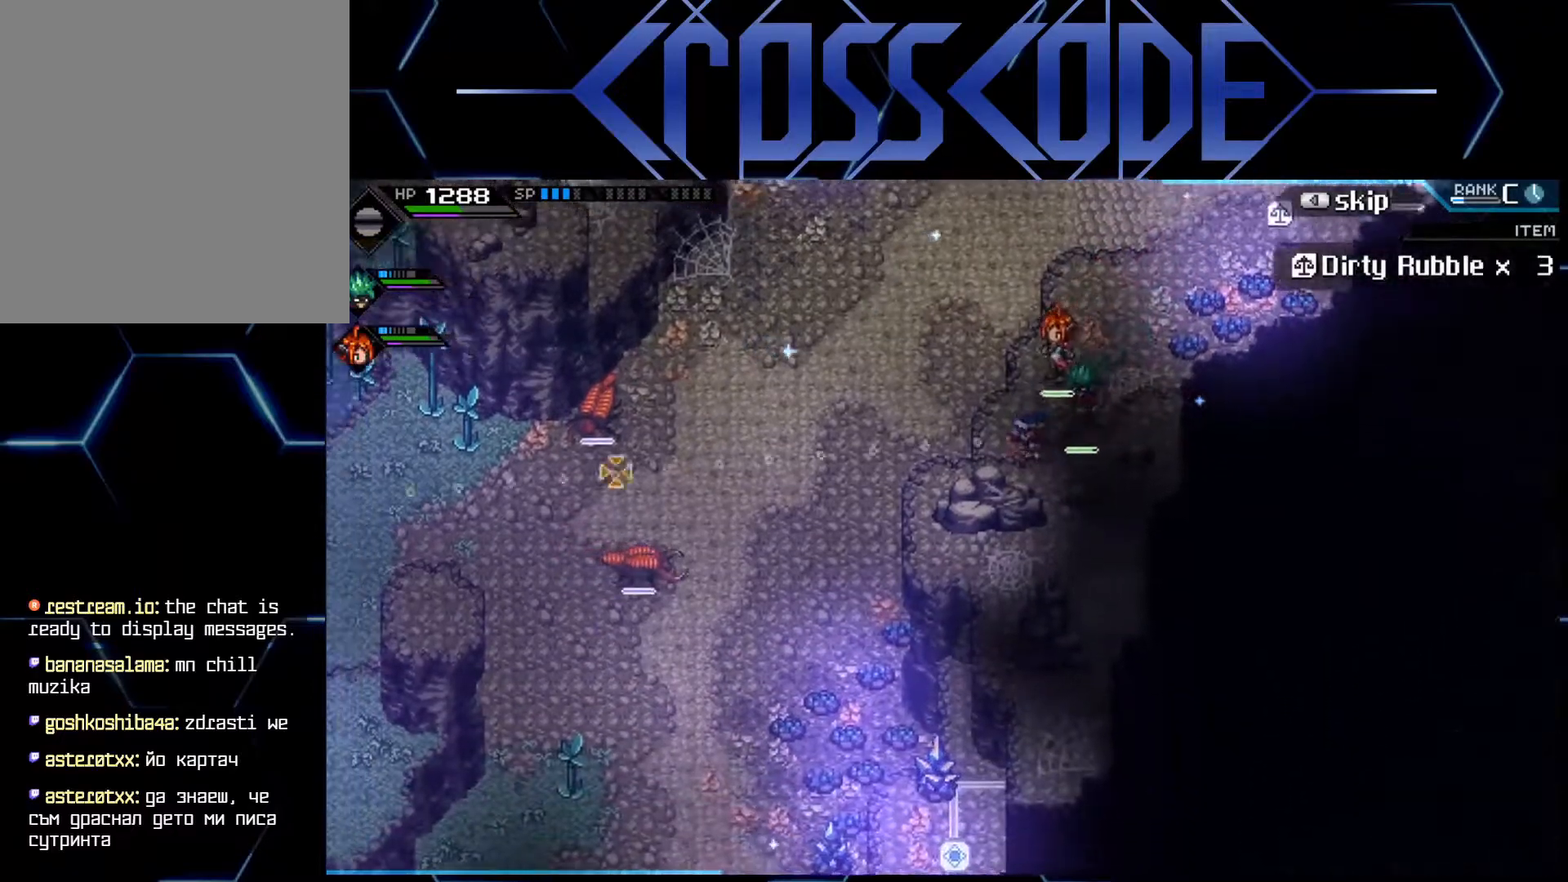
{"buttons": [], "left_stick": "up-left", "right_stick": "center", "events": [[17, "right_stick", "center"]]}
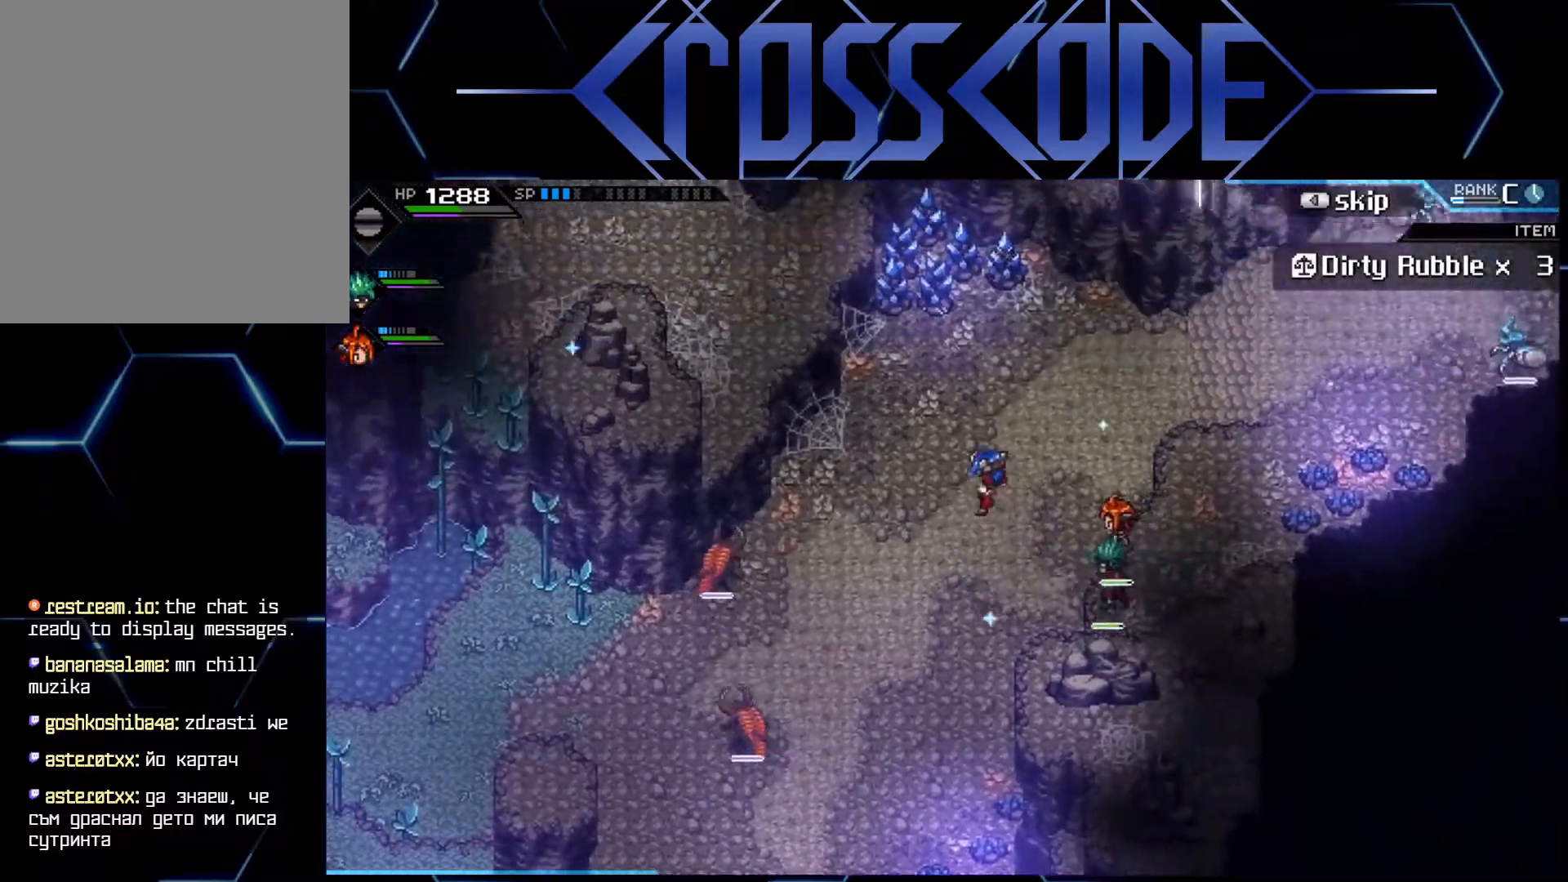
{"buttons": [], "left_stick": "down-left", "right_stick": "center", "events": [[250, "left_stick", "left"], [383, "left_stick", "down-left"]]}
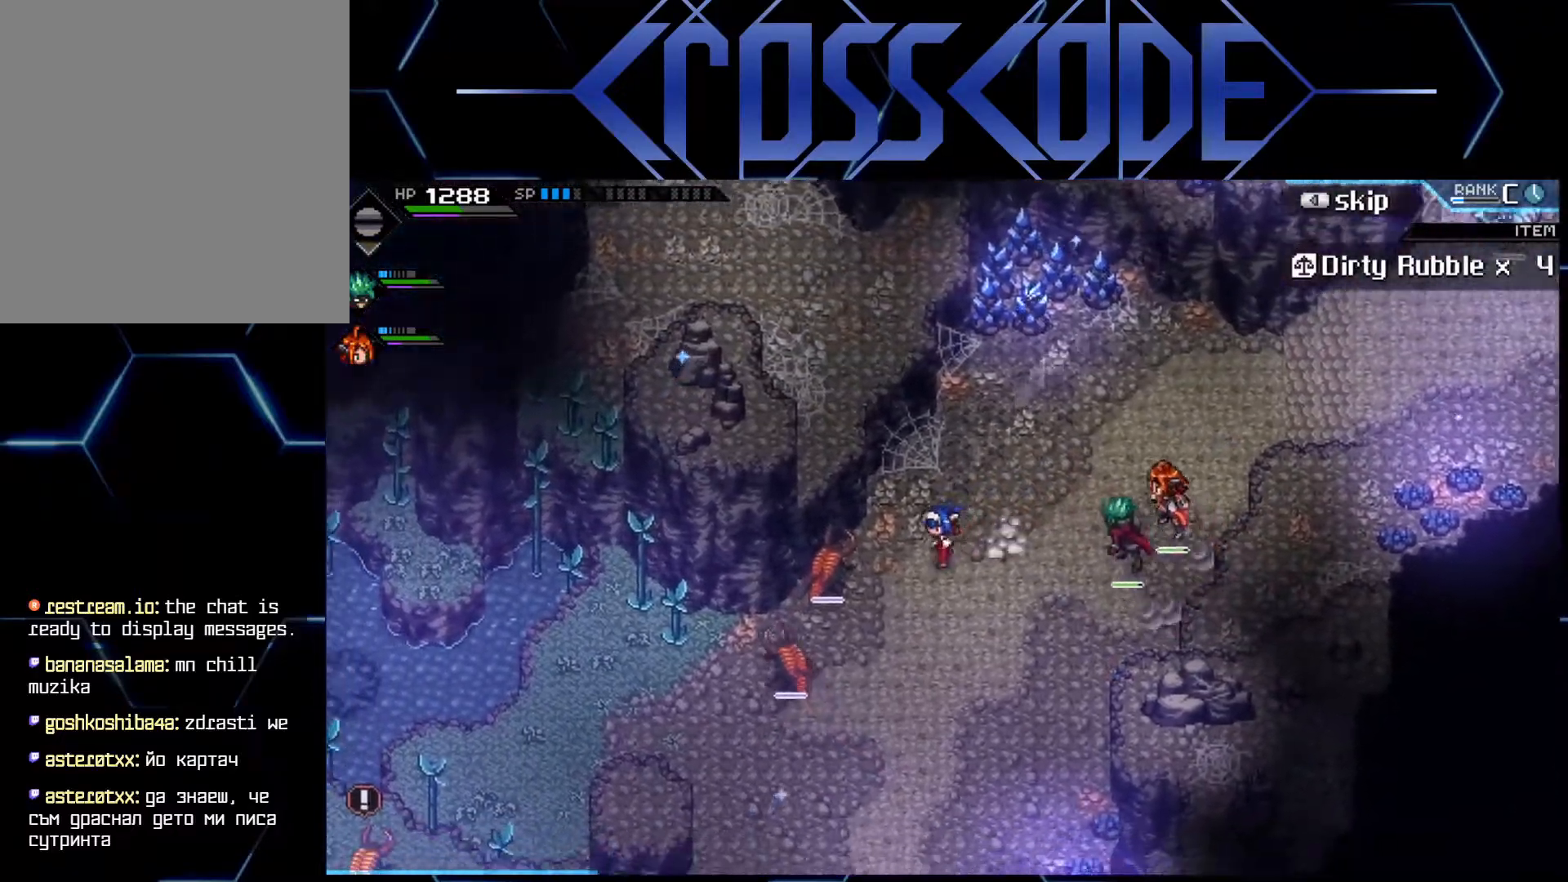
{"buttons": [], "left_stick": "down-left", "right_stick": "center", "events": []}
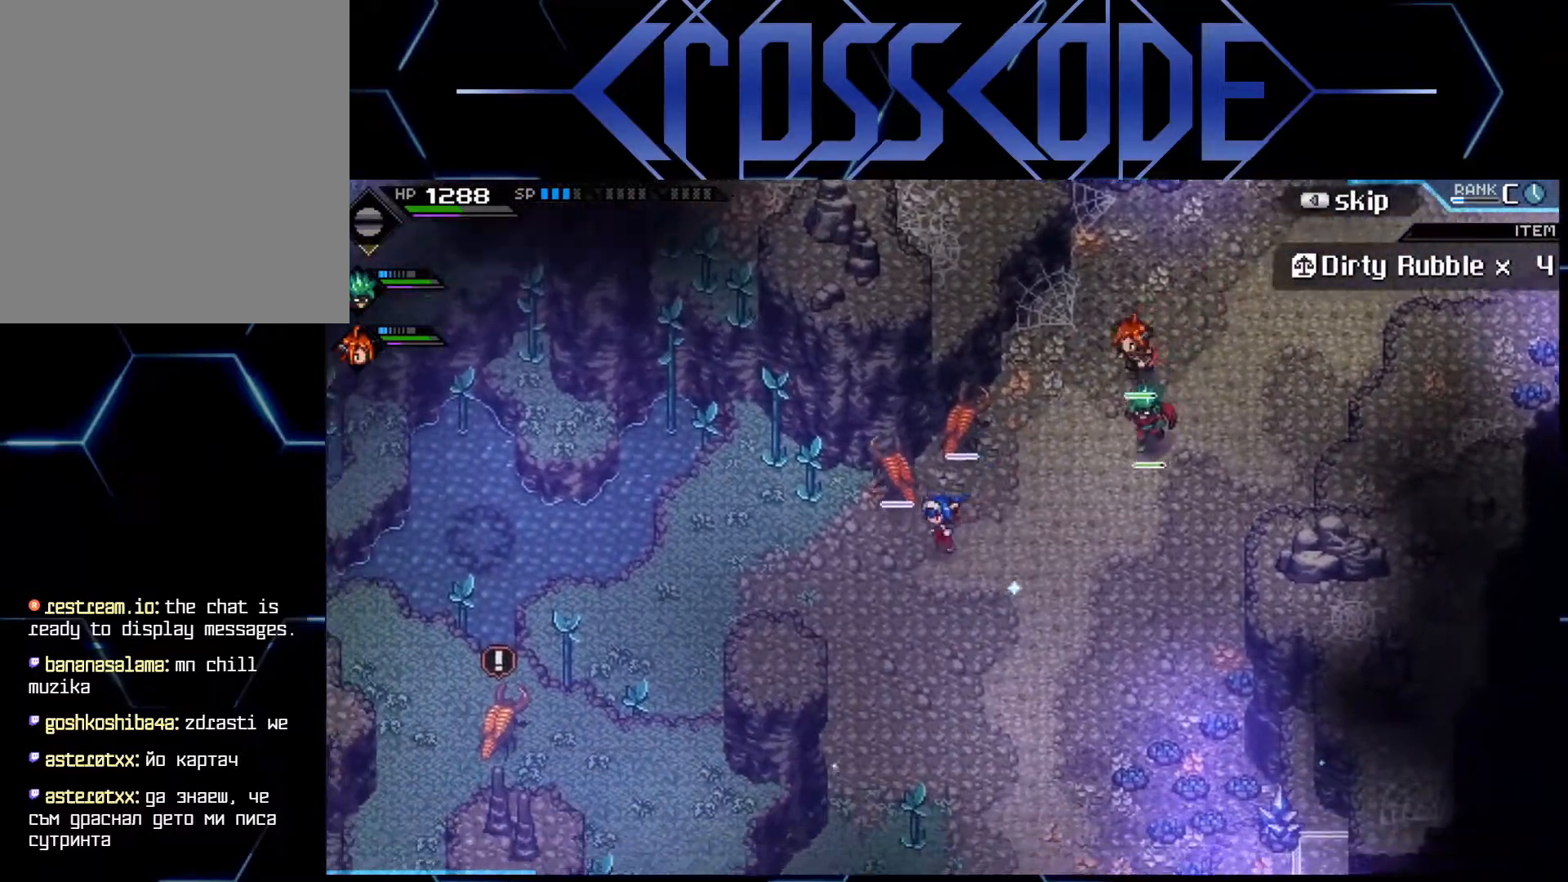
{"buttons": [], "left_stick": "center", "right_stick": "center", "events": [[333, "left_stick", "left"], [500, "left_stick", "center"]]}
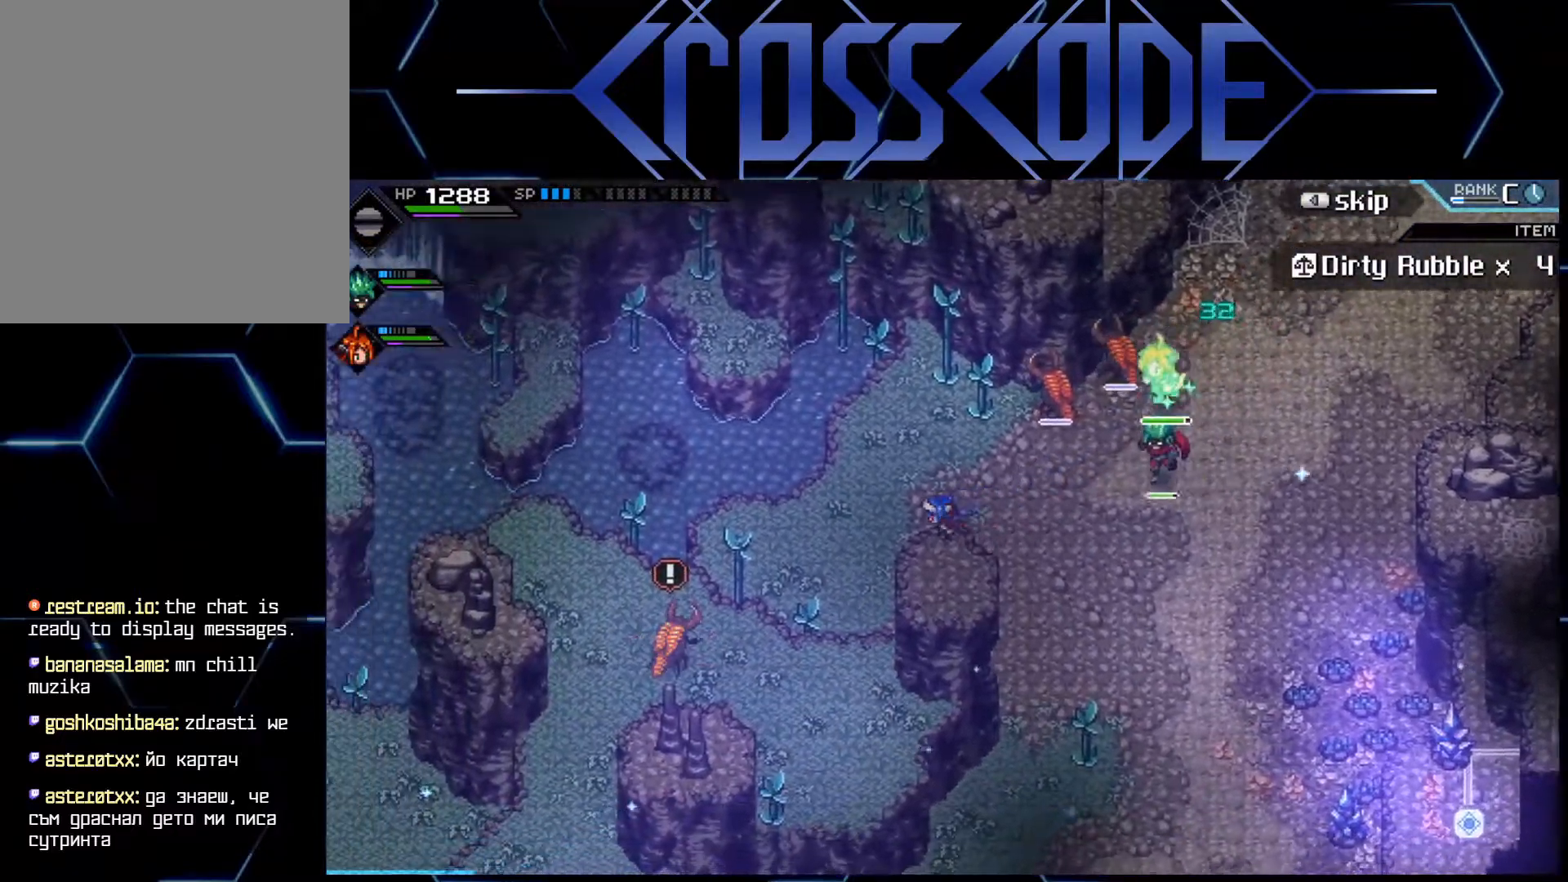
{"buttons": [], "left_stick": "left", "right_stick": "center", "events": [[367, "left_stick", "left"]]}
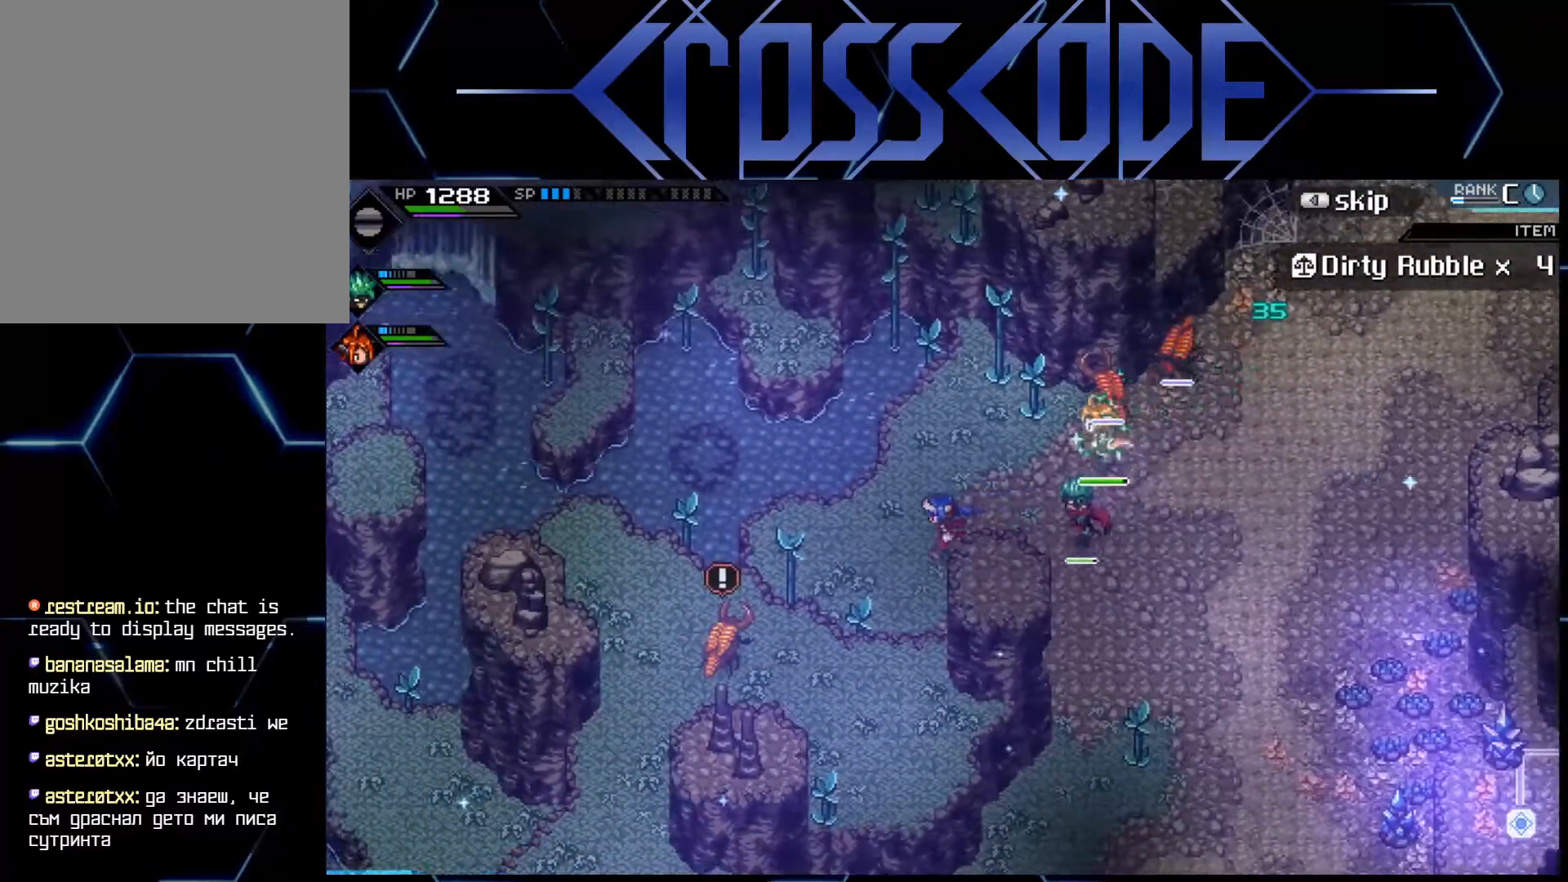
{"buttons": [], "left_stick": "up-left", "right_stick": "center", "events": [[67, "left_stick", "up-left"]]}
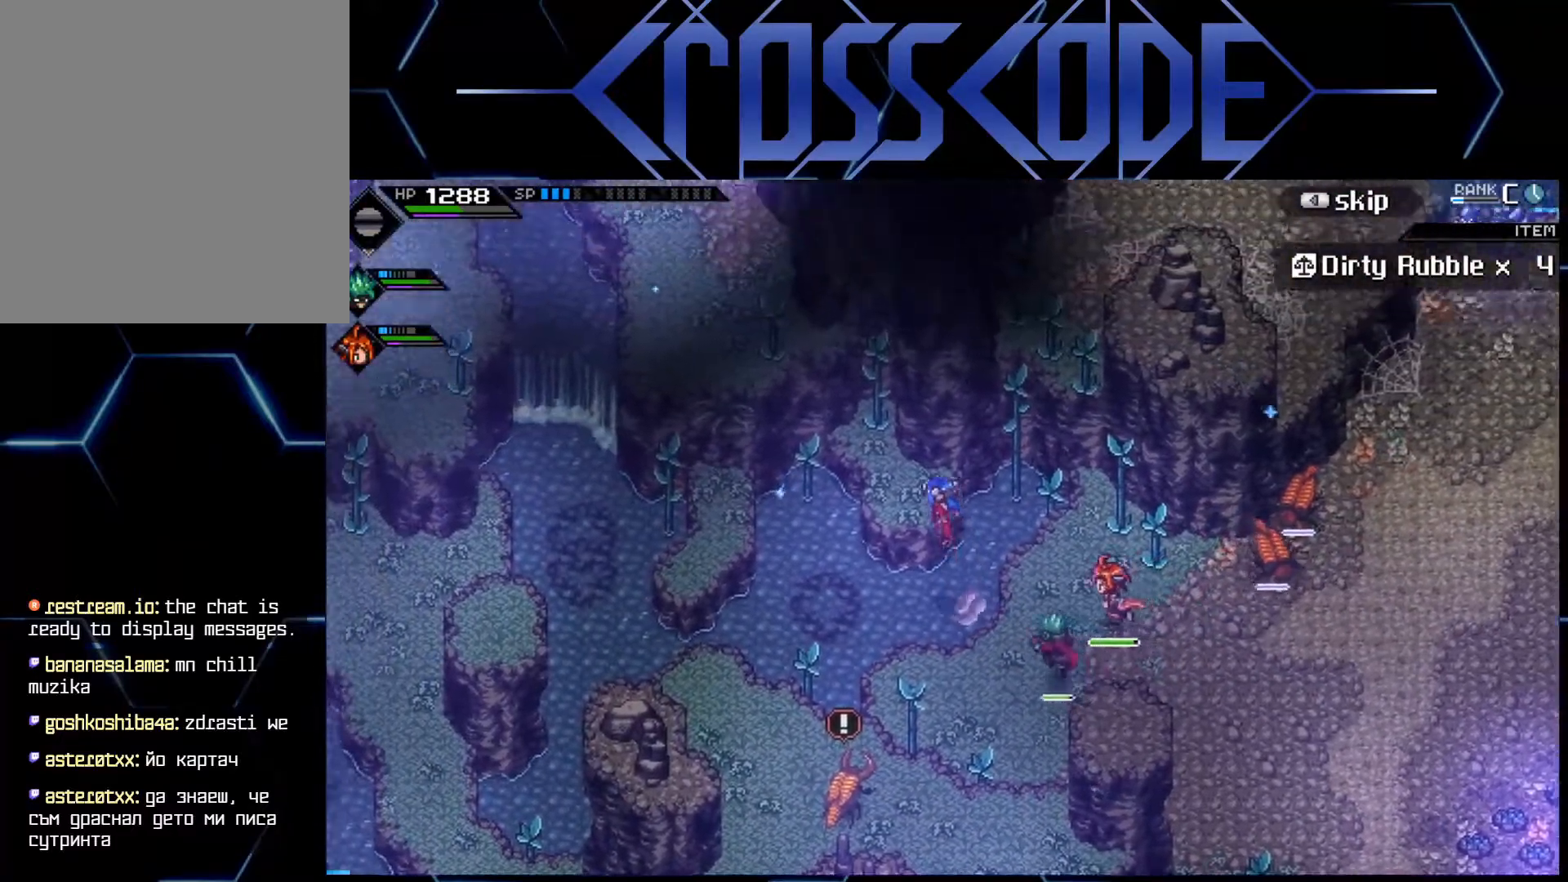
{"buttons": [], "left_stick": "left", "right_stick": "center", "events": [[200, "left_stick", "center"], [400, "left_stick", "left"]]}
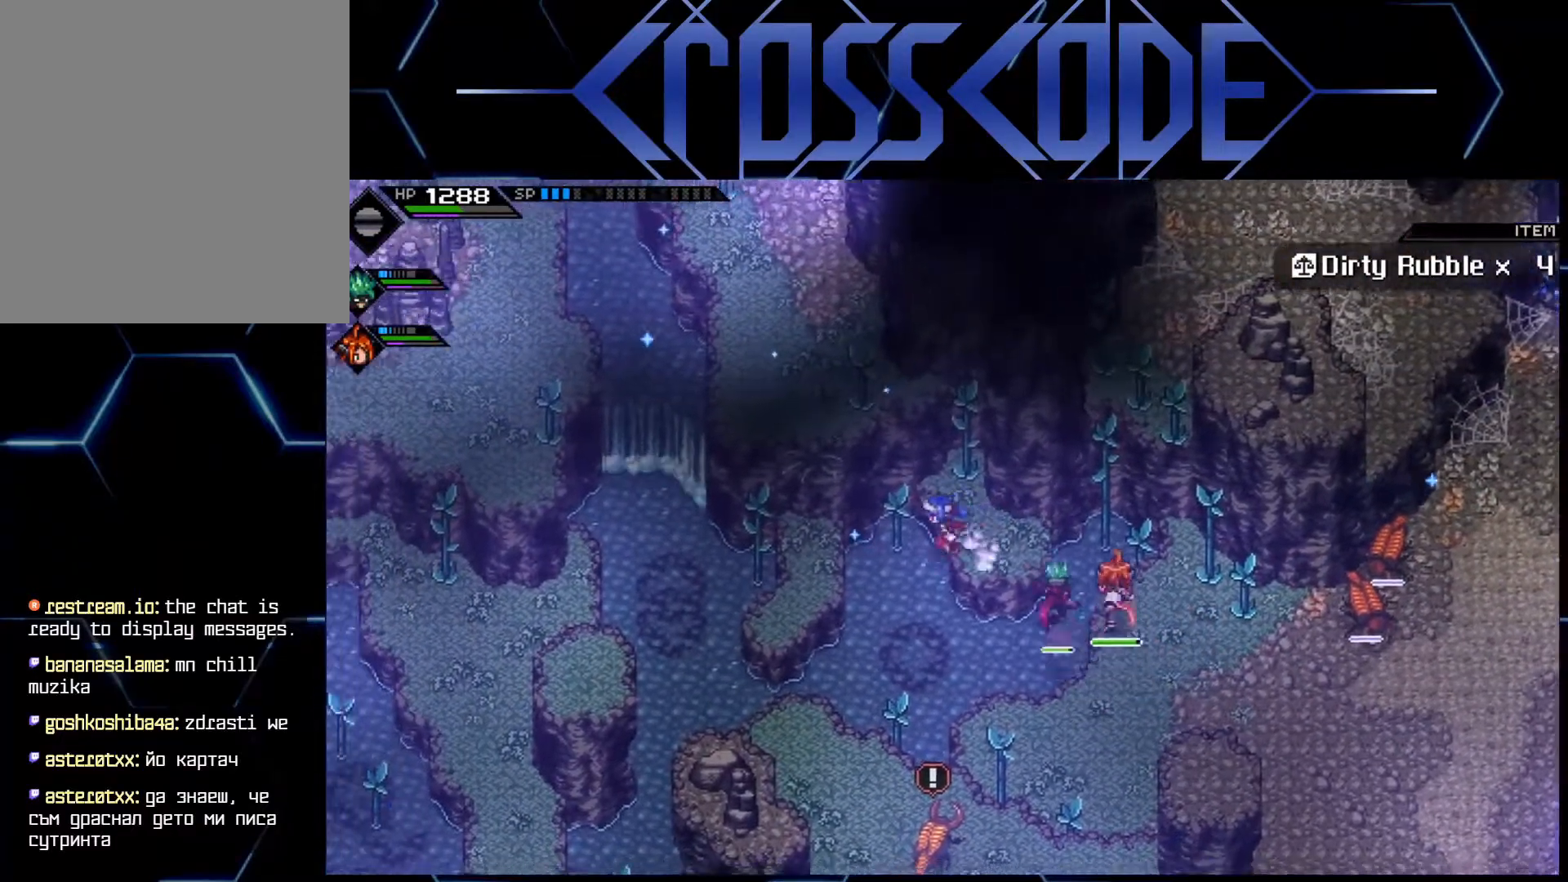
{"buttons": [], "left_stick": "center", "right_stick": "center", "events": [[333, "left_stick", "center"]]}
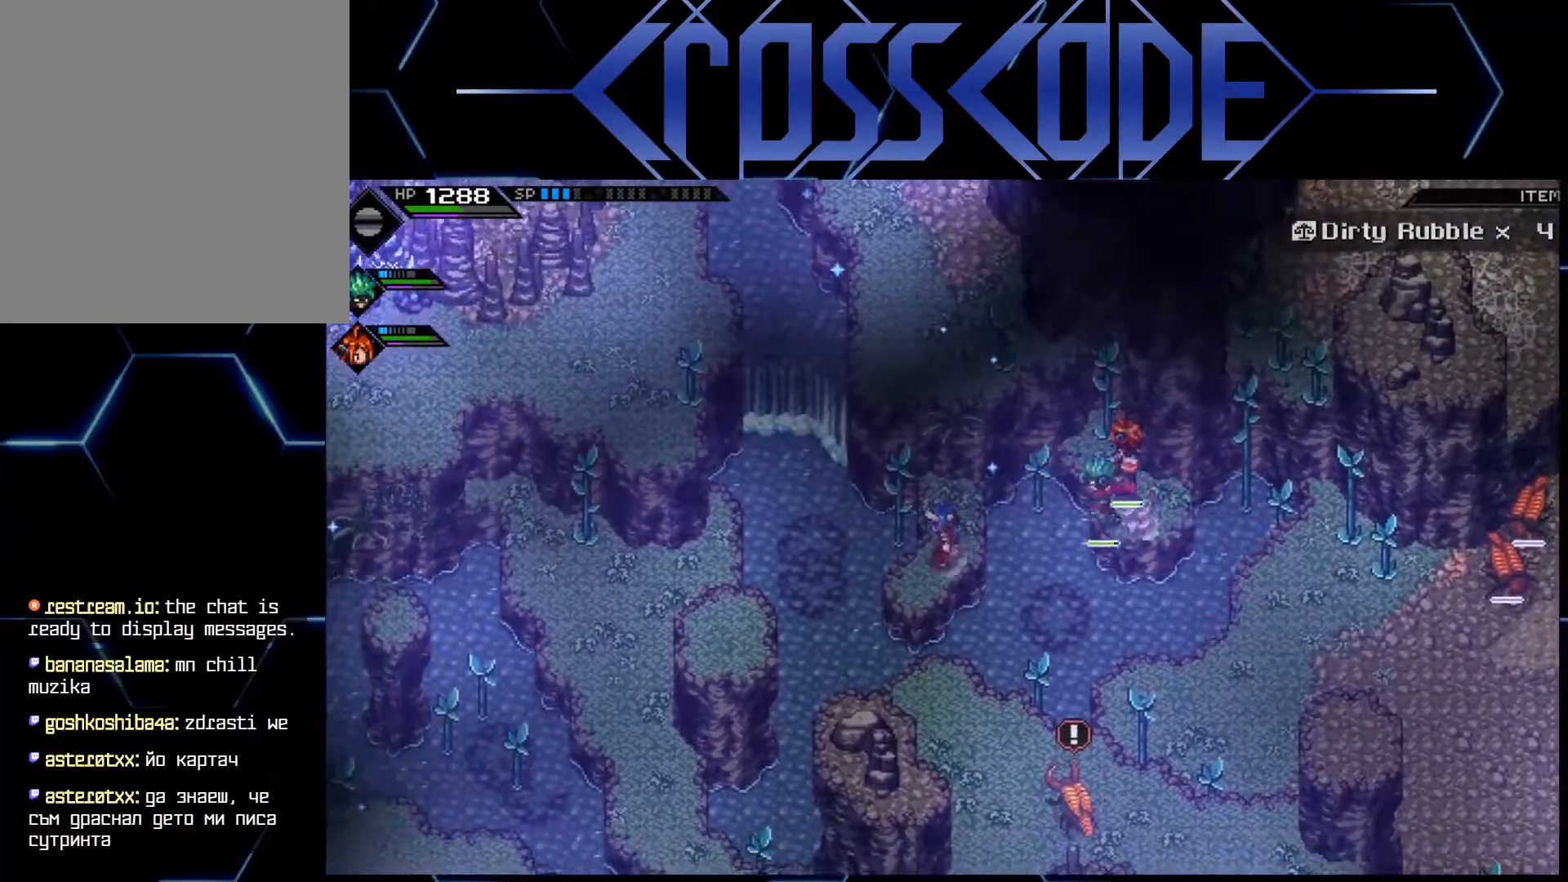
{"buttons": [], "left_stick": "down-left", "right_stick": "center", "events": [[17, "left_stick", "left"], [500, "left_stick", "down-left"]]}
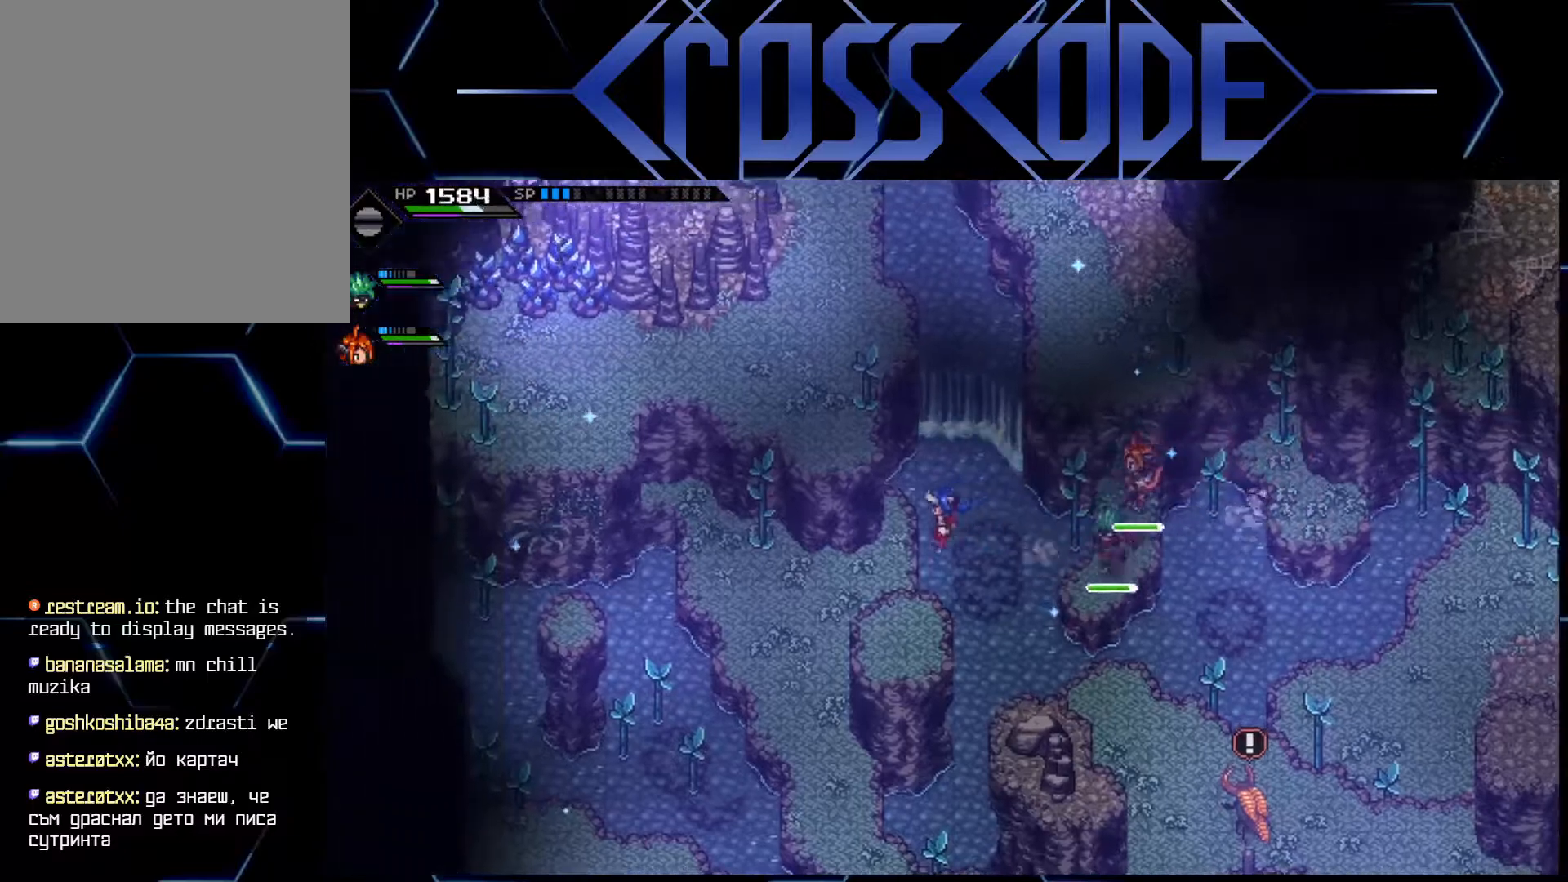
{"buttons": [], "left_stick": "down", "right_stick": "center", "events": [[283, "left_stick", "down"]]}
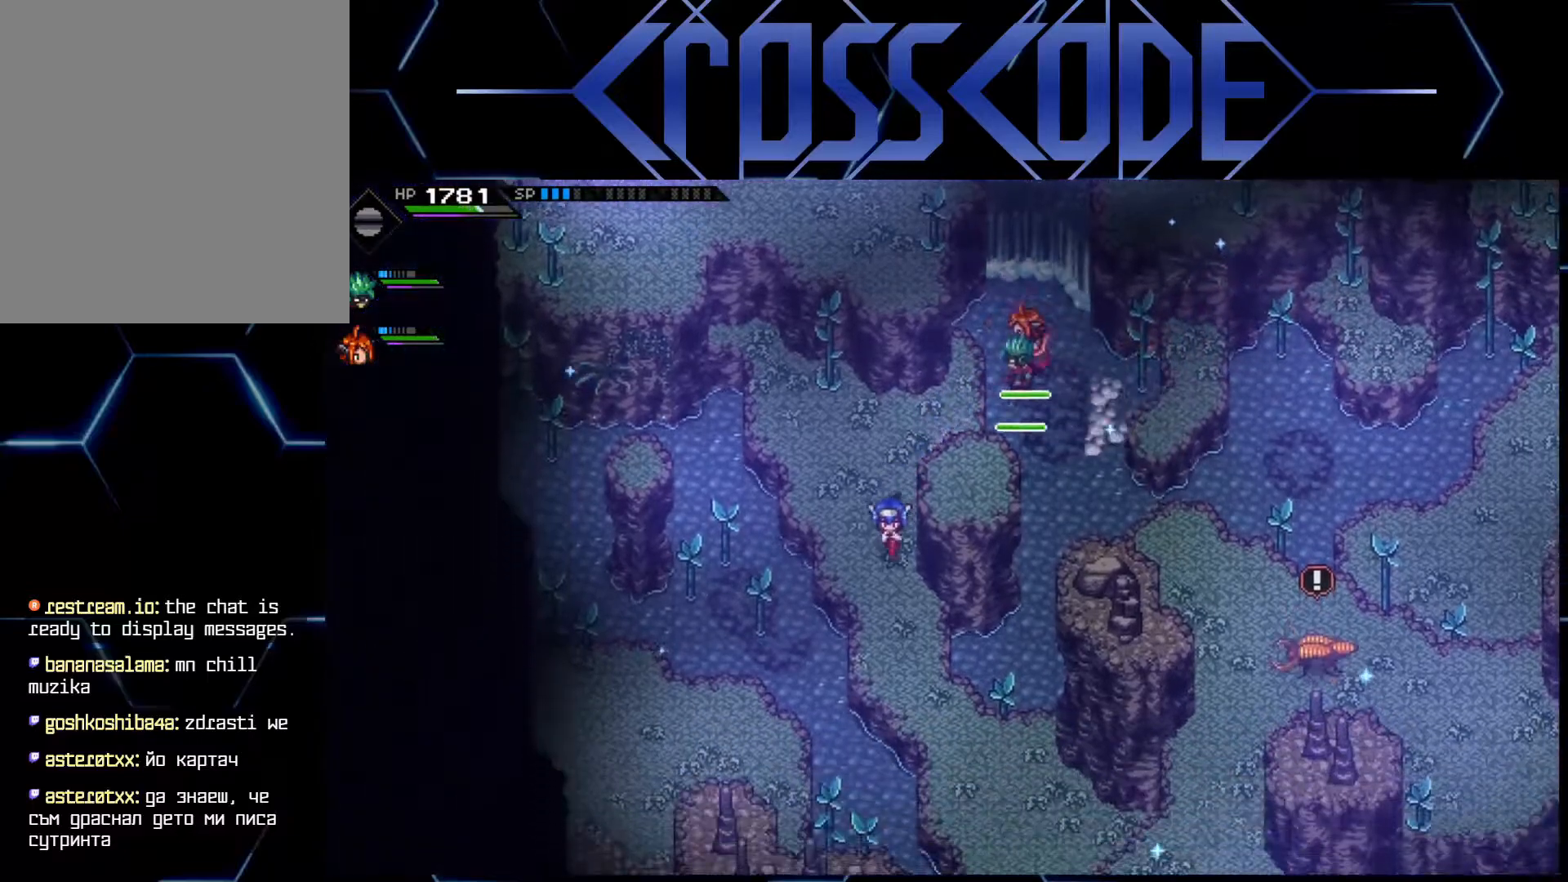
{"buttons": [], "left_stick": "down-right", "right_stick": "center", "events": [[283, "left_stick", "down-right"]]}
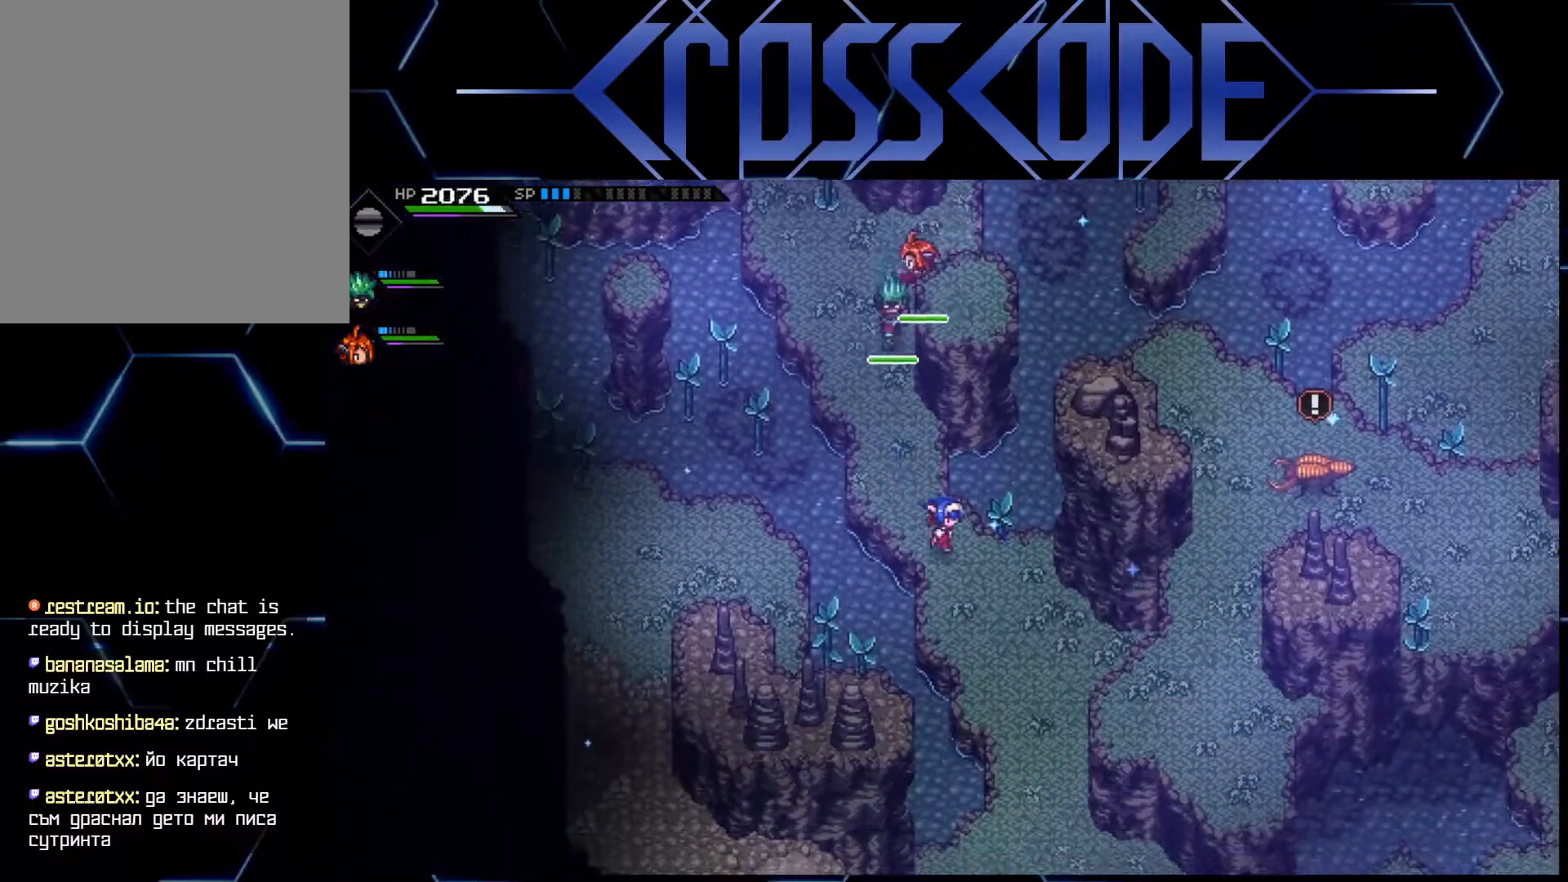
{"buttons": [], "left_stick": "down", "right_stick": "center", "events": [[367, "left_stick", "down"]]}
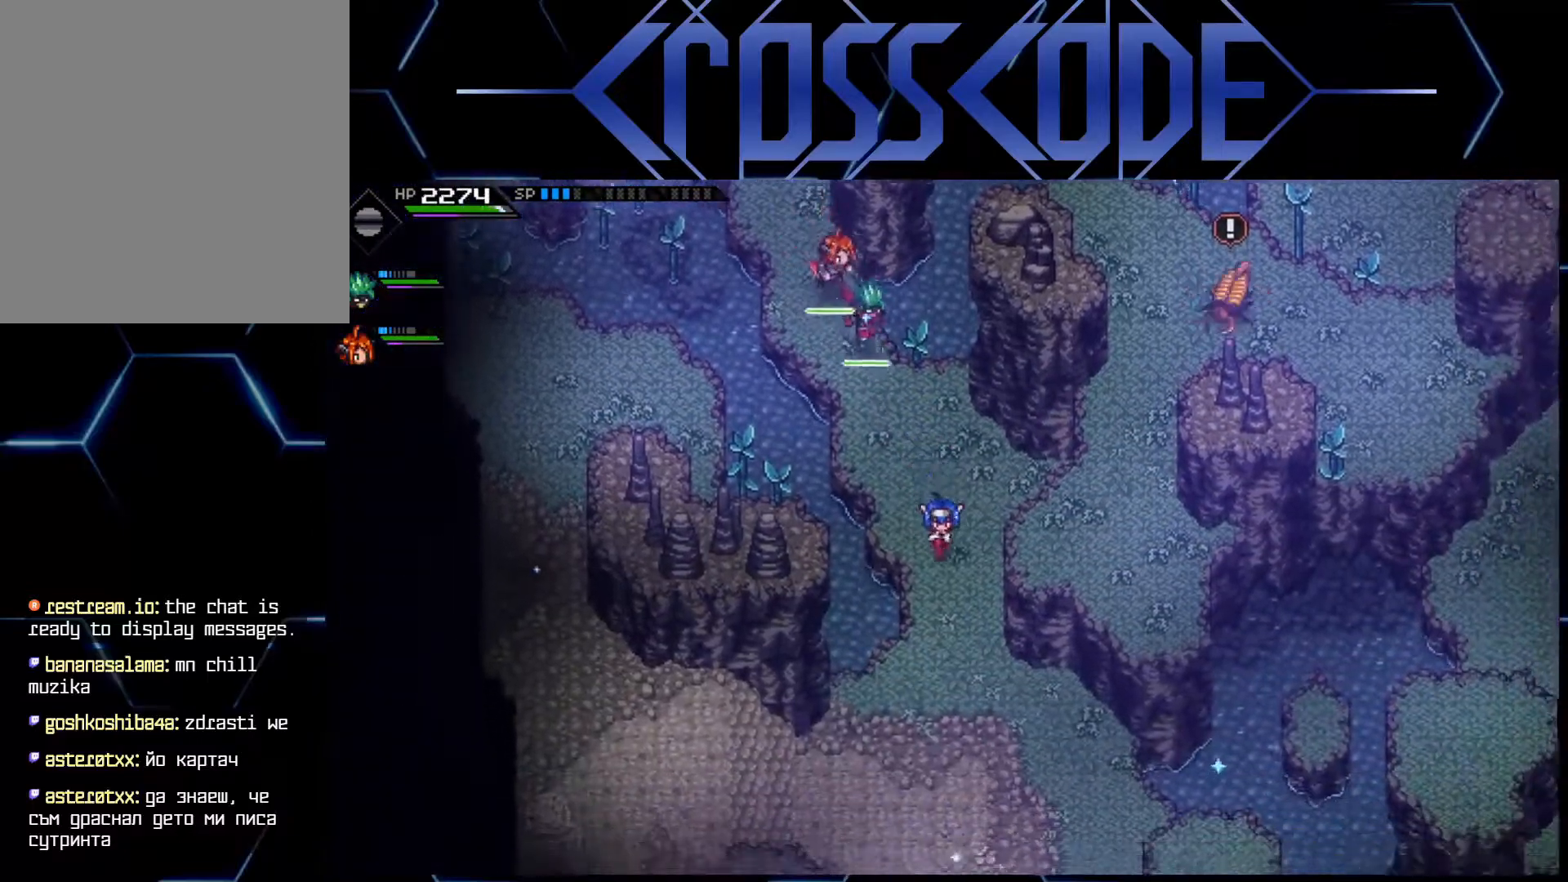
{"buttons": [], "left_stick": "down", "right_stick": "center", "events": []}
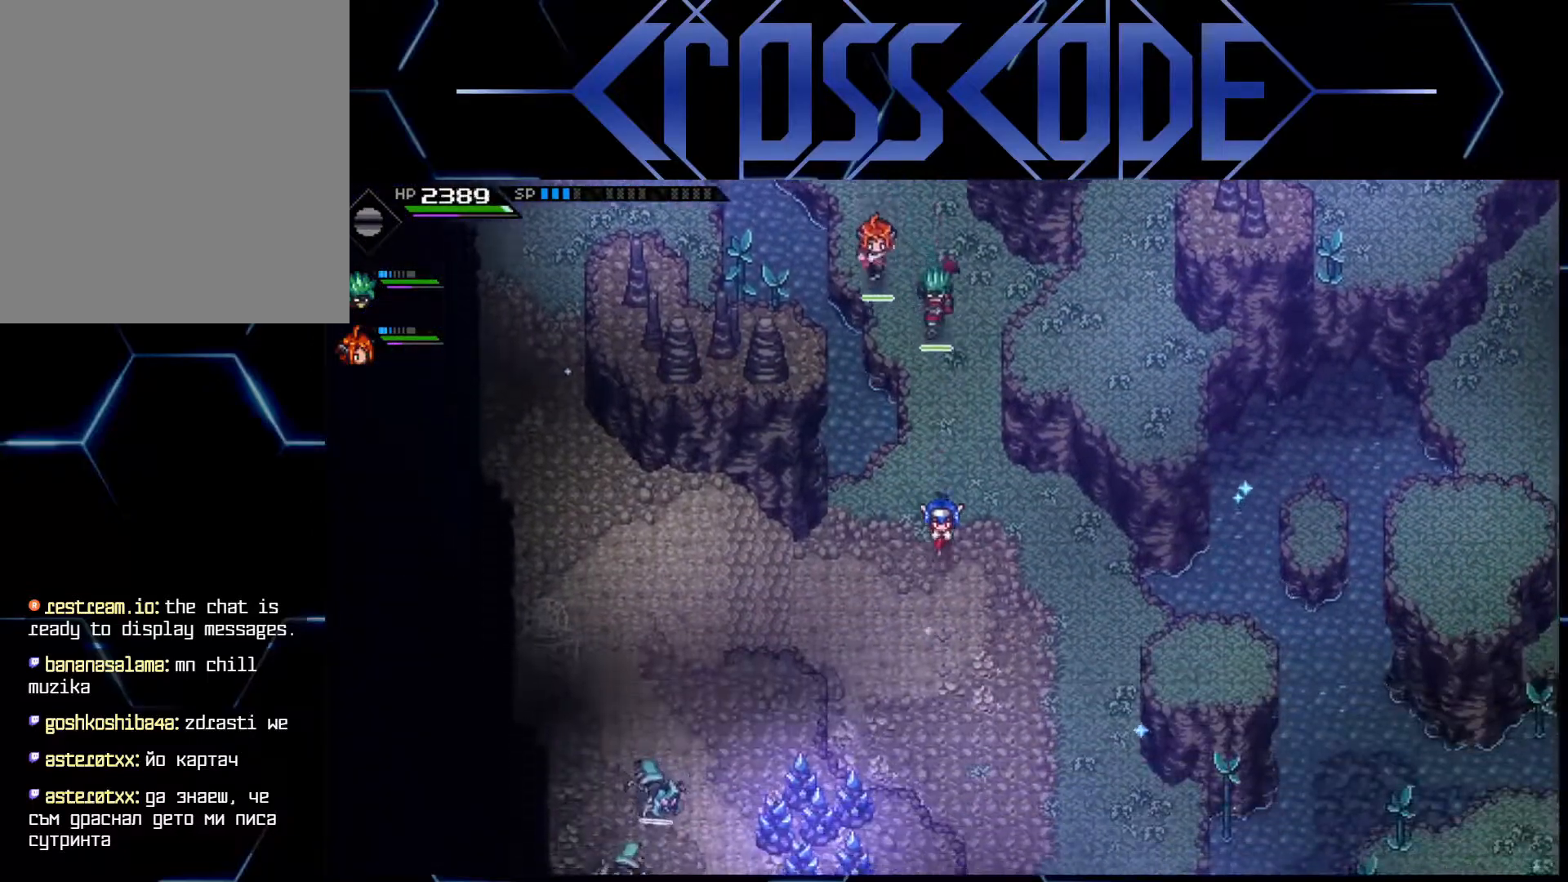
{"buttons": [], "left_stick": "right", "right_stick": "center", "events": [[83, "left_stick", "down-right"], [383, "left_stick", "right"]]}
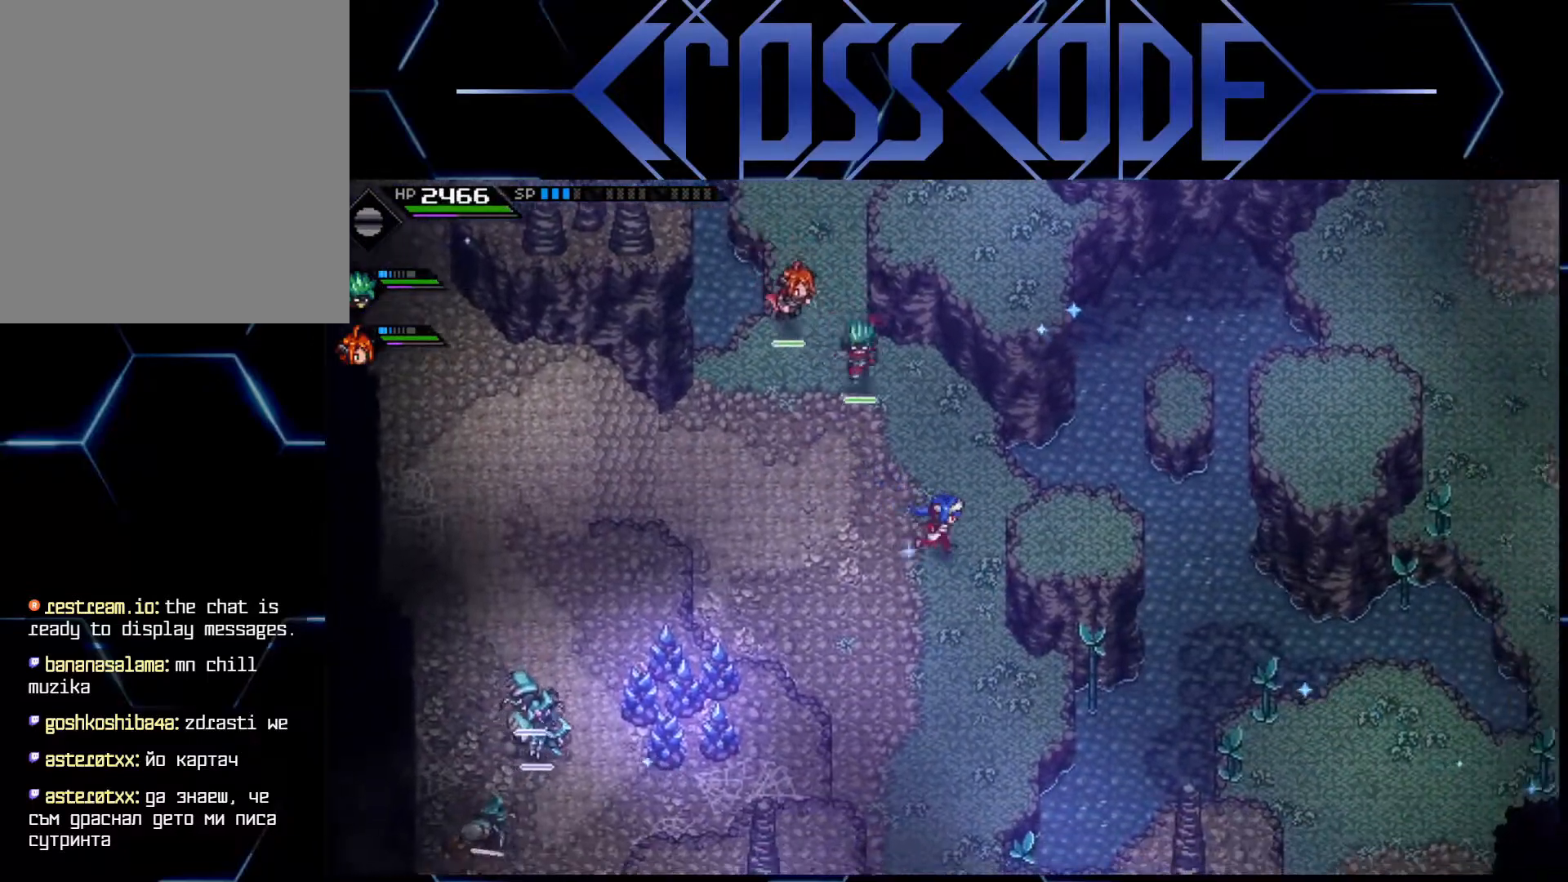
{"buttons": [], "left_stick": "up-right", "right_stick": "center", "events": [[117, "left_stick", "up-right"]]}
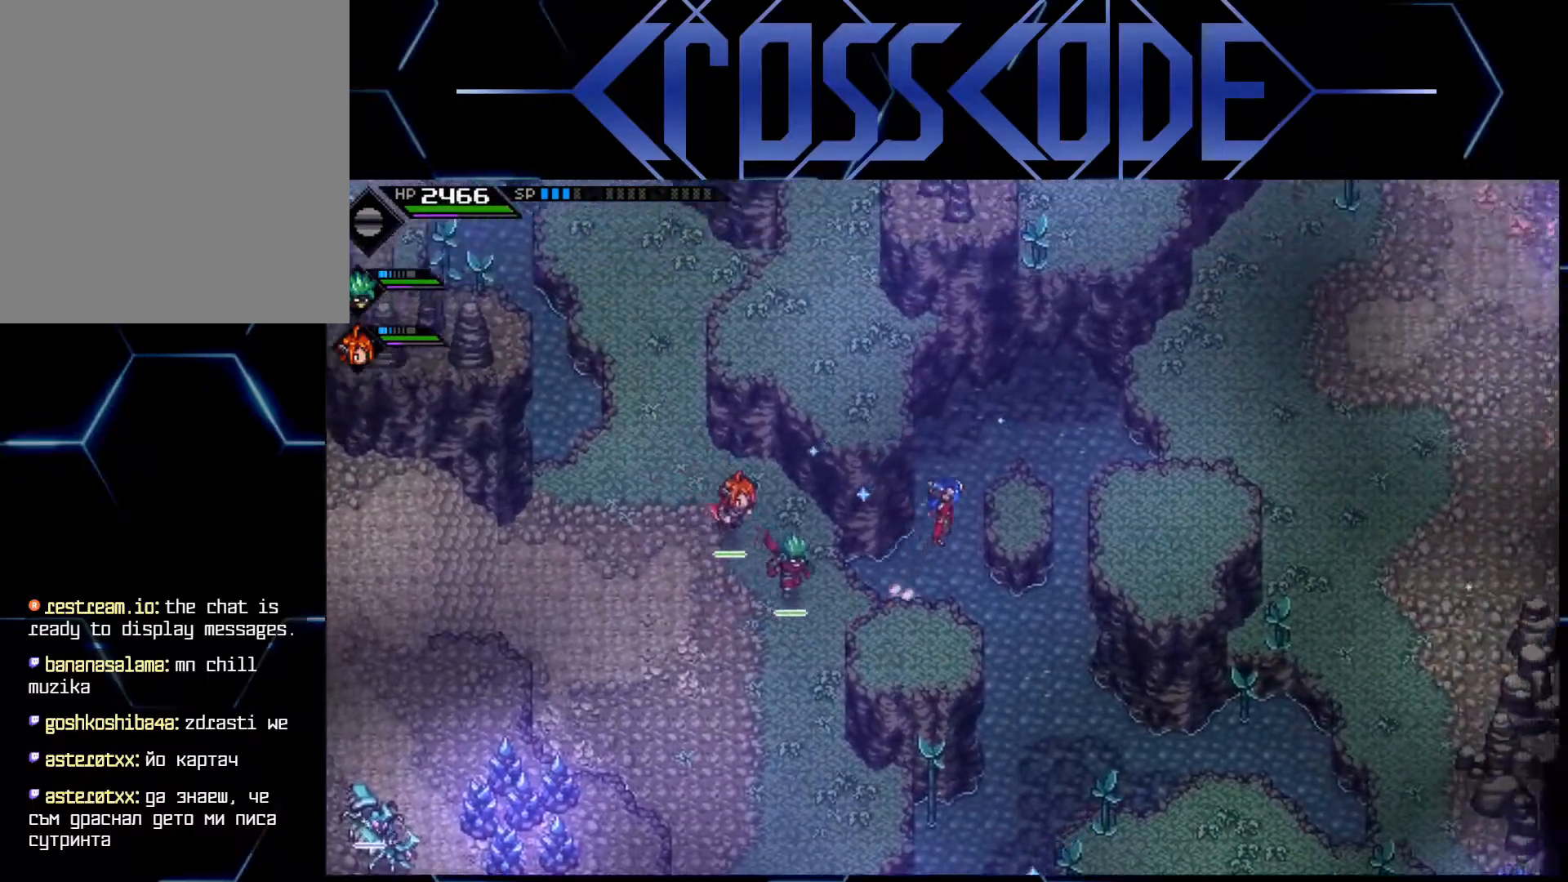
{"buttons": [], "left_stick": "up-right", "right_stick": "center", "events": []}
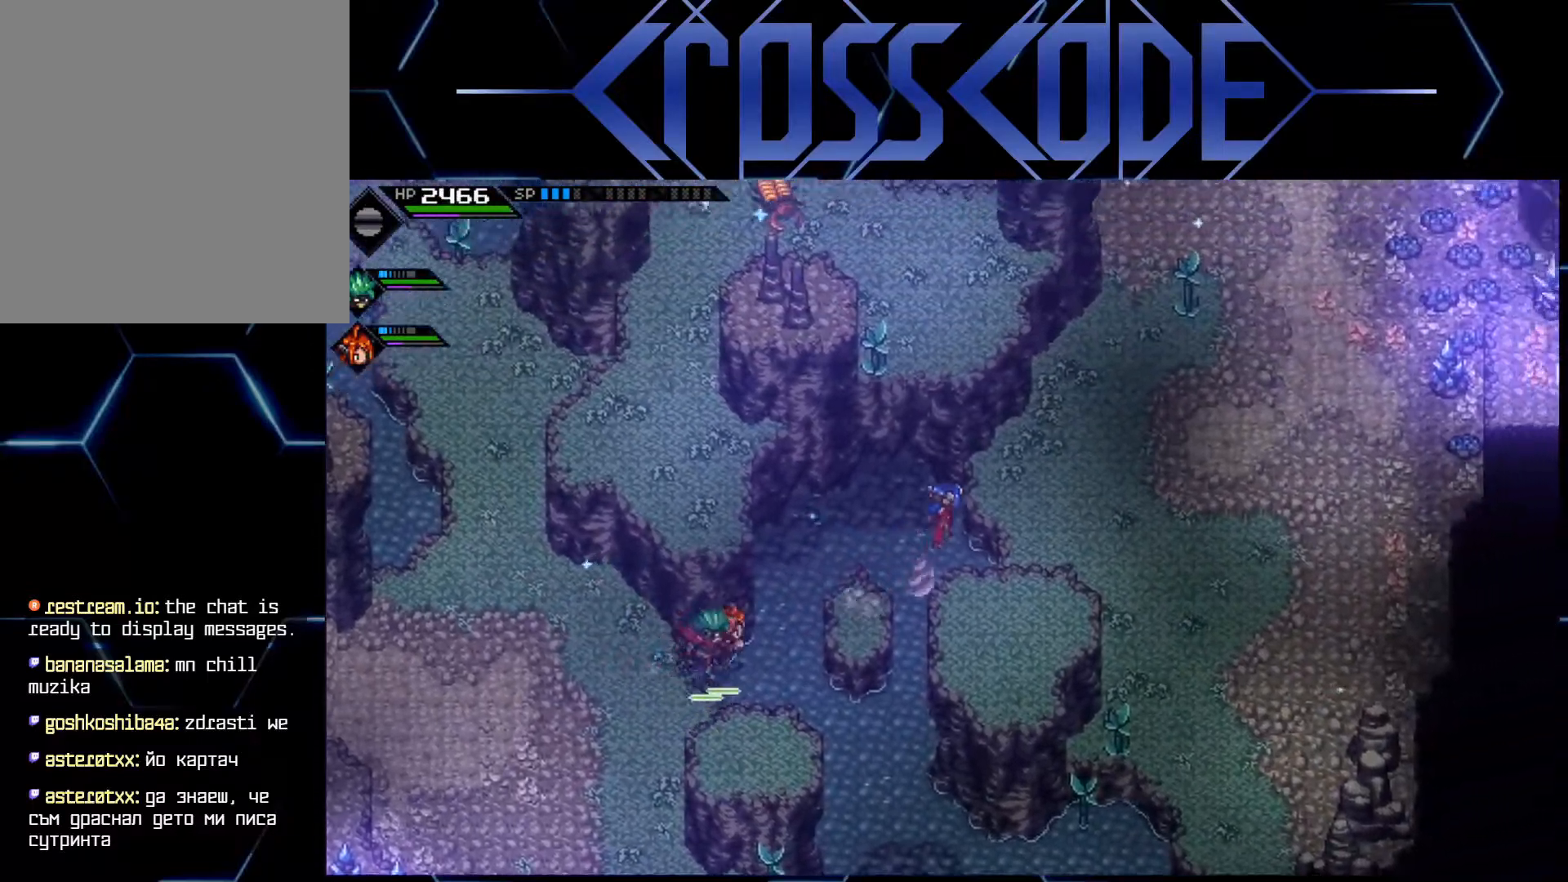
{"buttons": [], "left_stick": "down-right", "right_stick": "center", "events": [[117, "left_stick", "right"], [317, "left_stick", "down-right"]]}
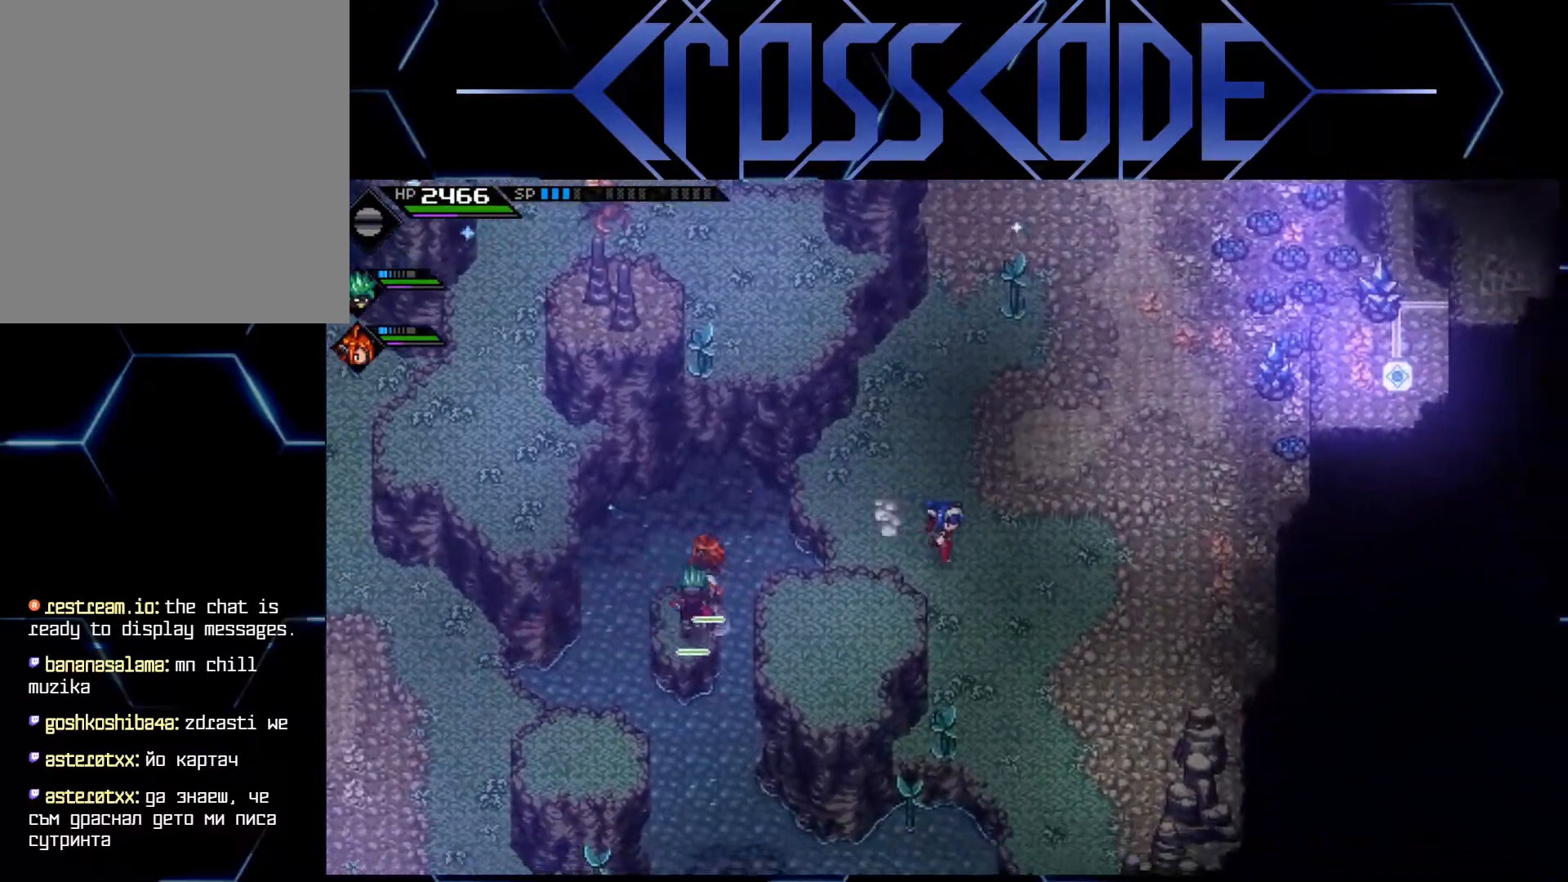
{"buttons": [], "left_stick": "down-right", "right_stick": "center", "events": []}
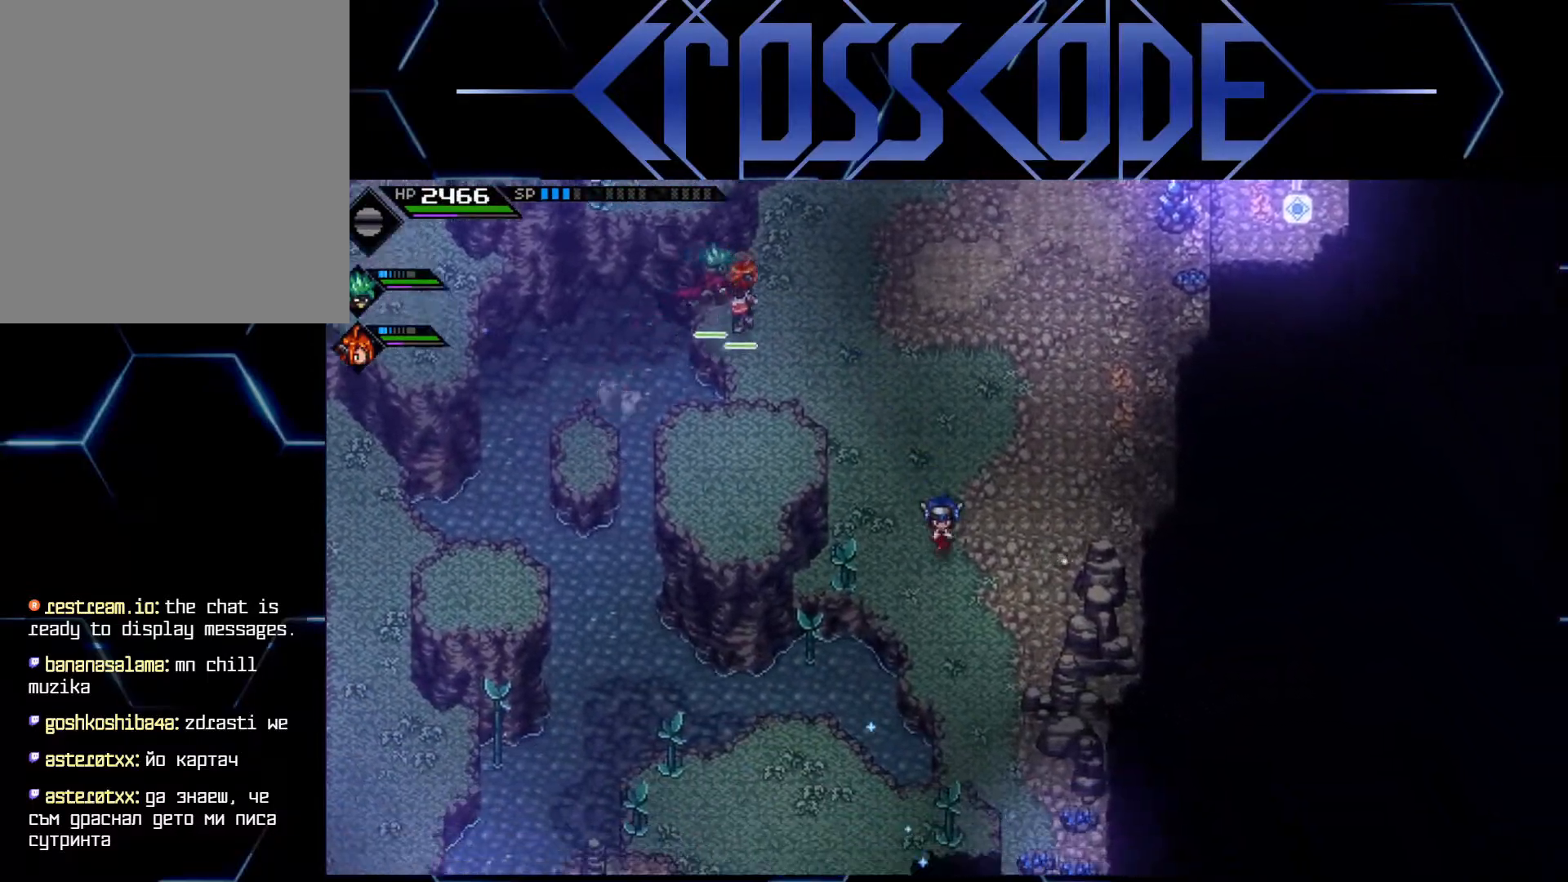
{"buttons": [], "left_stick": "down", "right_stick": "center", "events": [[283, "left_stick", "down"]]}
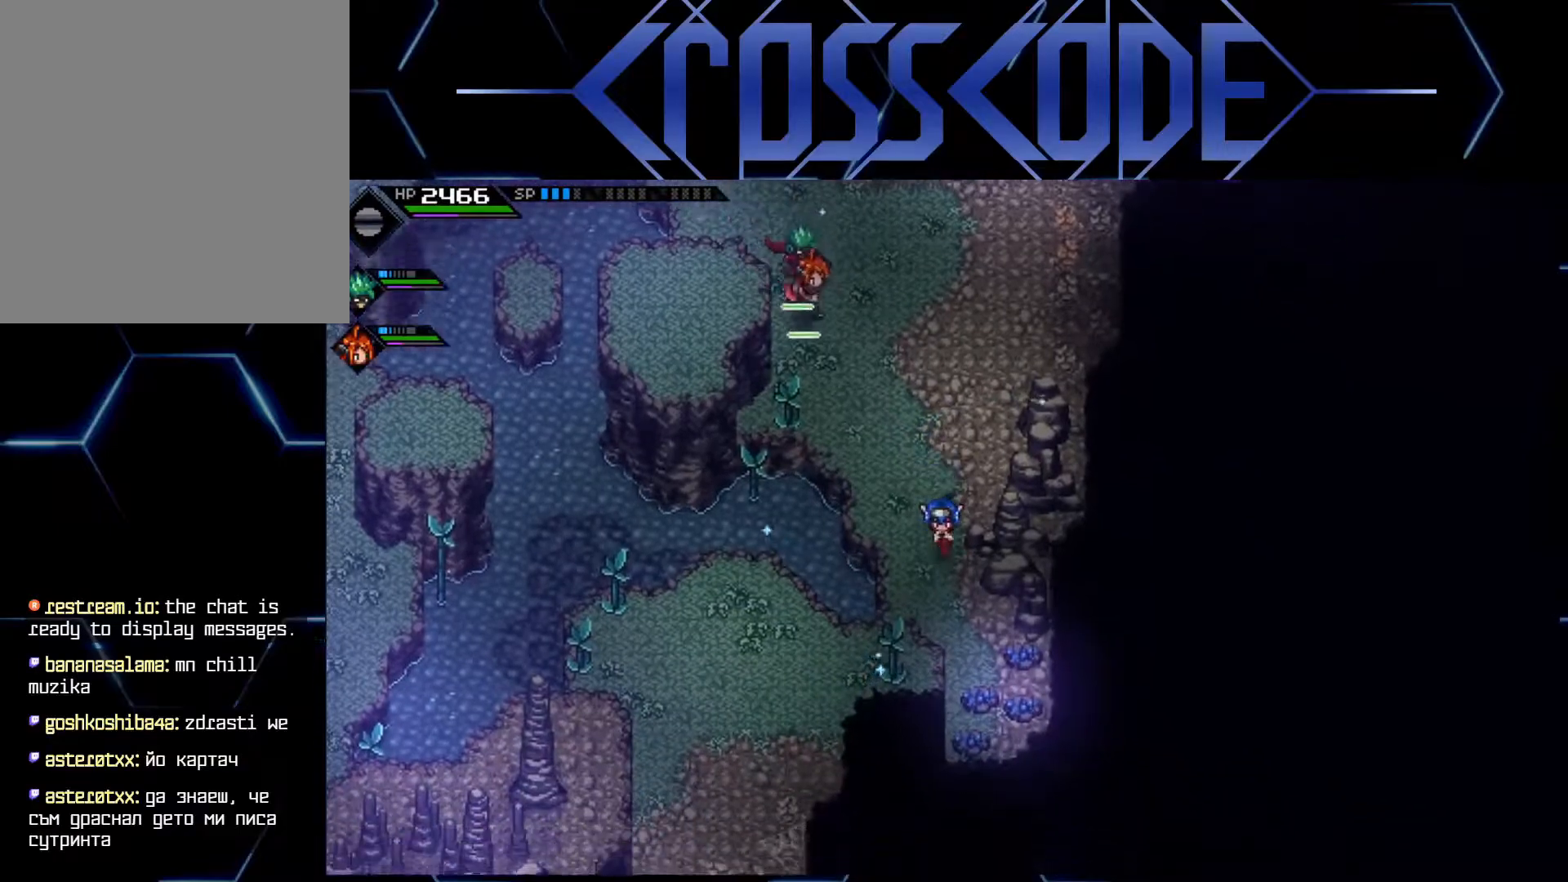
{"buttons": [], "left_stick": "down", "right_stick": "center", "events": []}
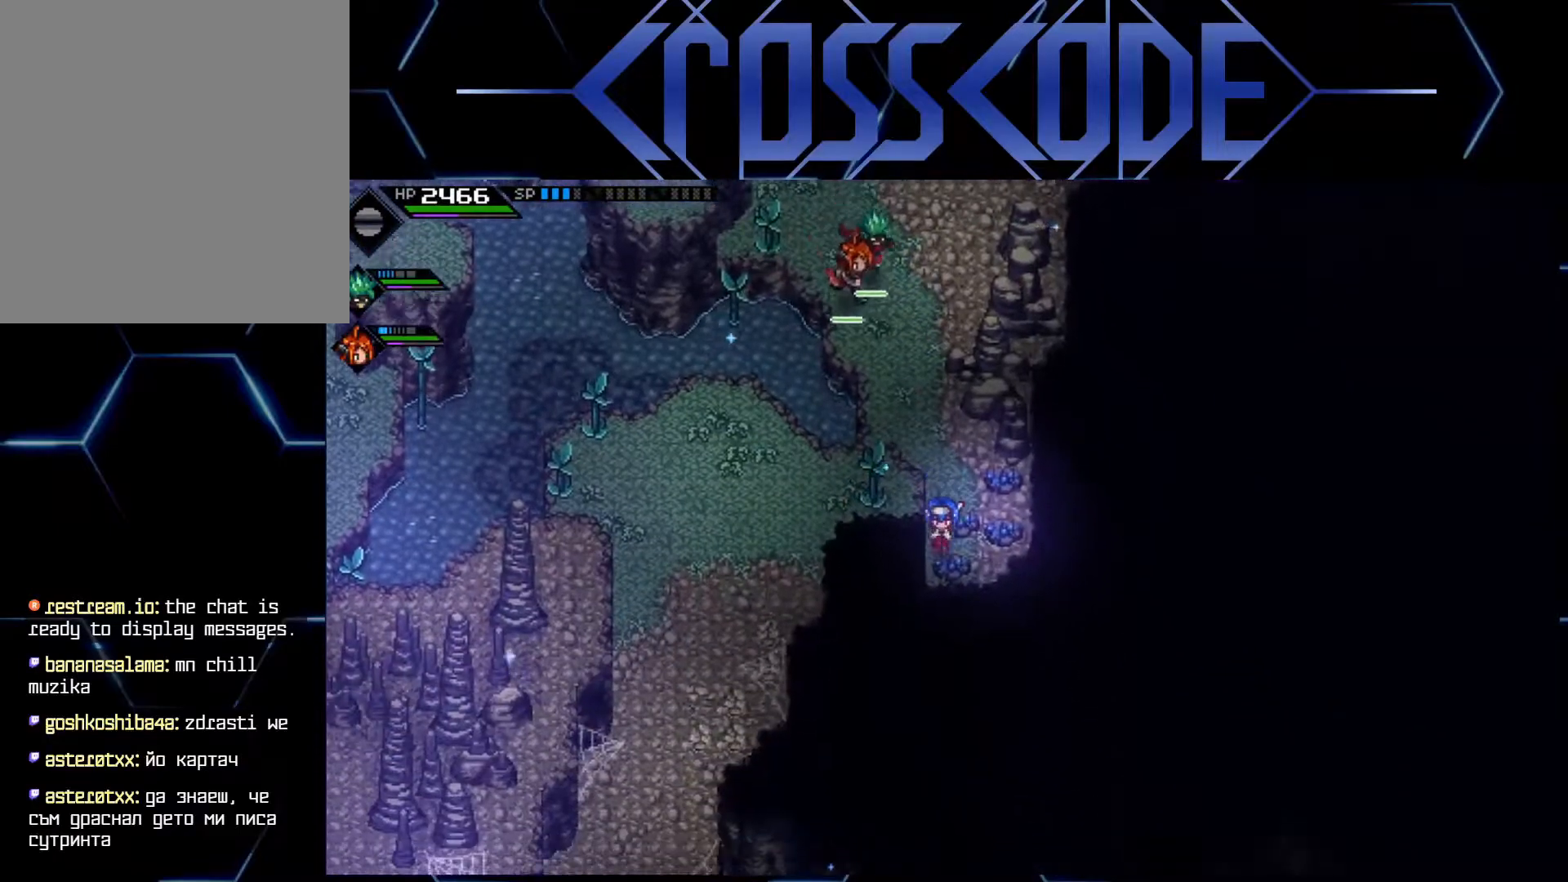
{"buttons": [], "left_stick": "up", "right_stick": "center", "events": [[33, "left_stick", "center"], [183, "left_stick", "up"], [400, "L1", "down"], [467, "L1", "up"]]}
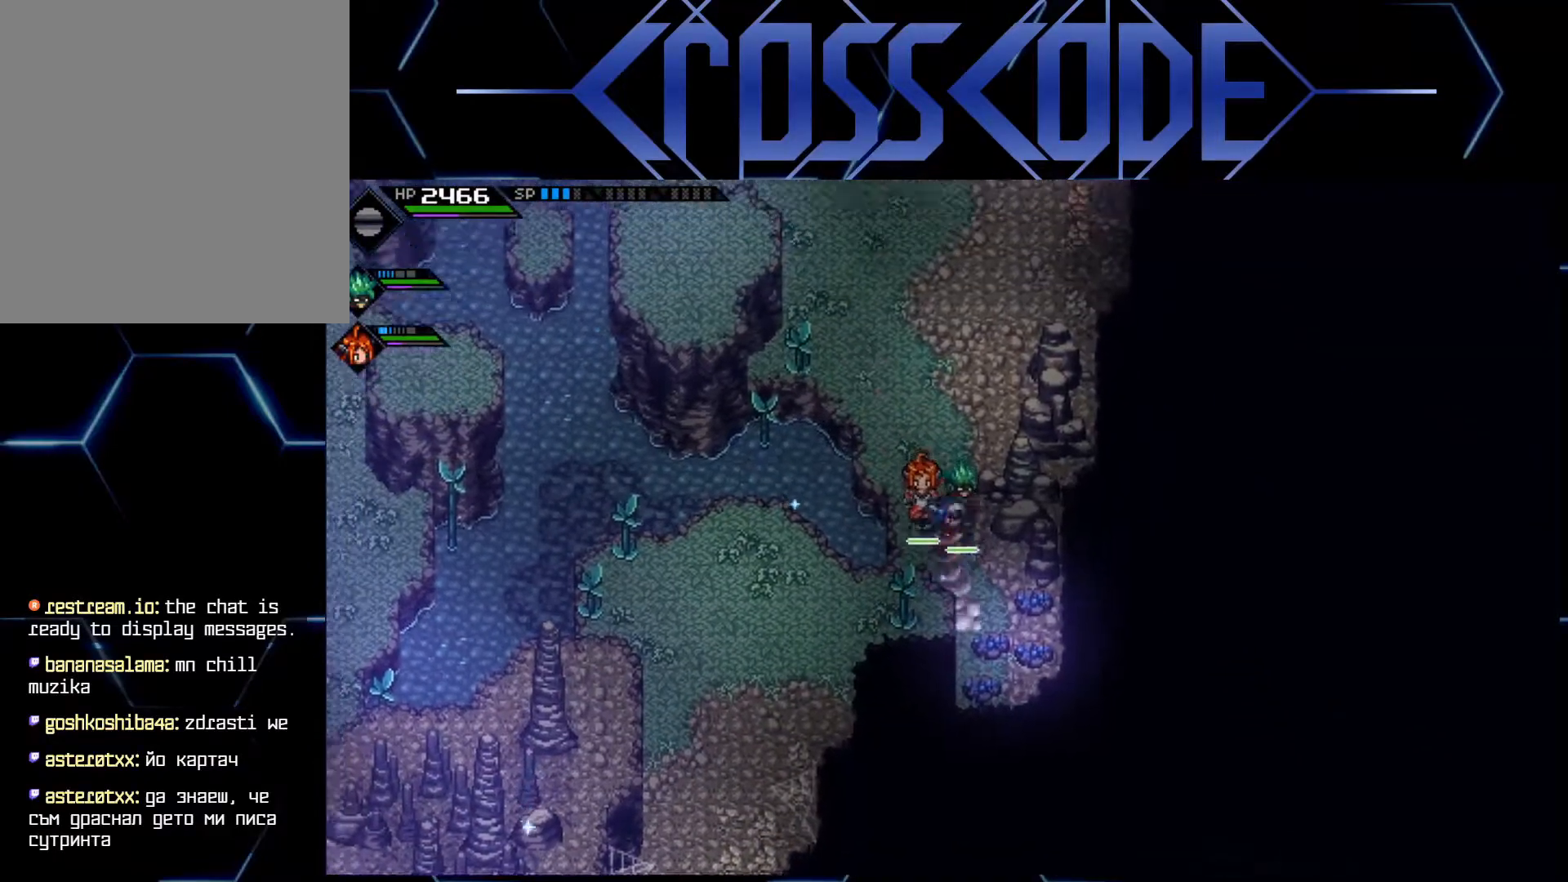
{"buttons": [], "left_stick": "up", "right_stick": "center", "events": [[50, "L1", "down"], [133, "L1", "up"], [200, "L1", "down"], [333, "L1", "up"]]}
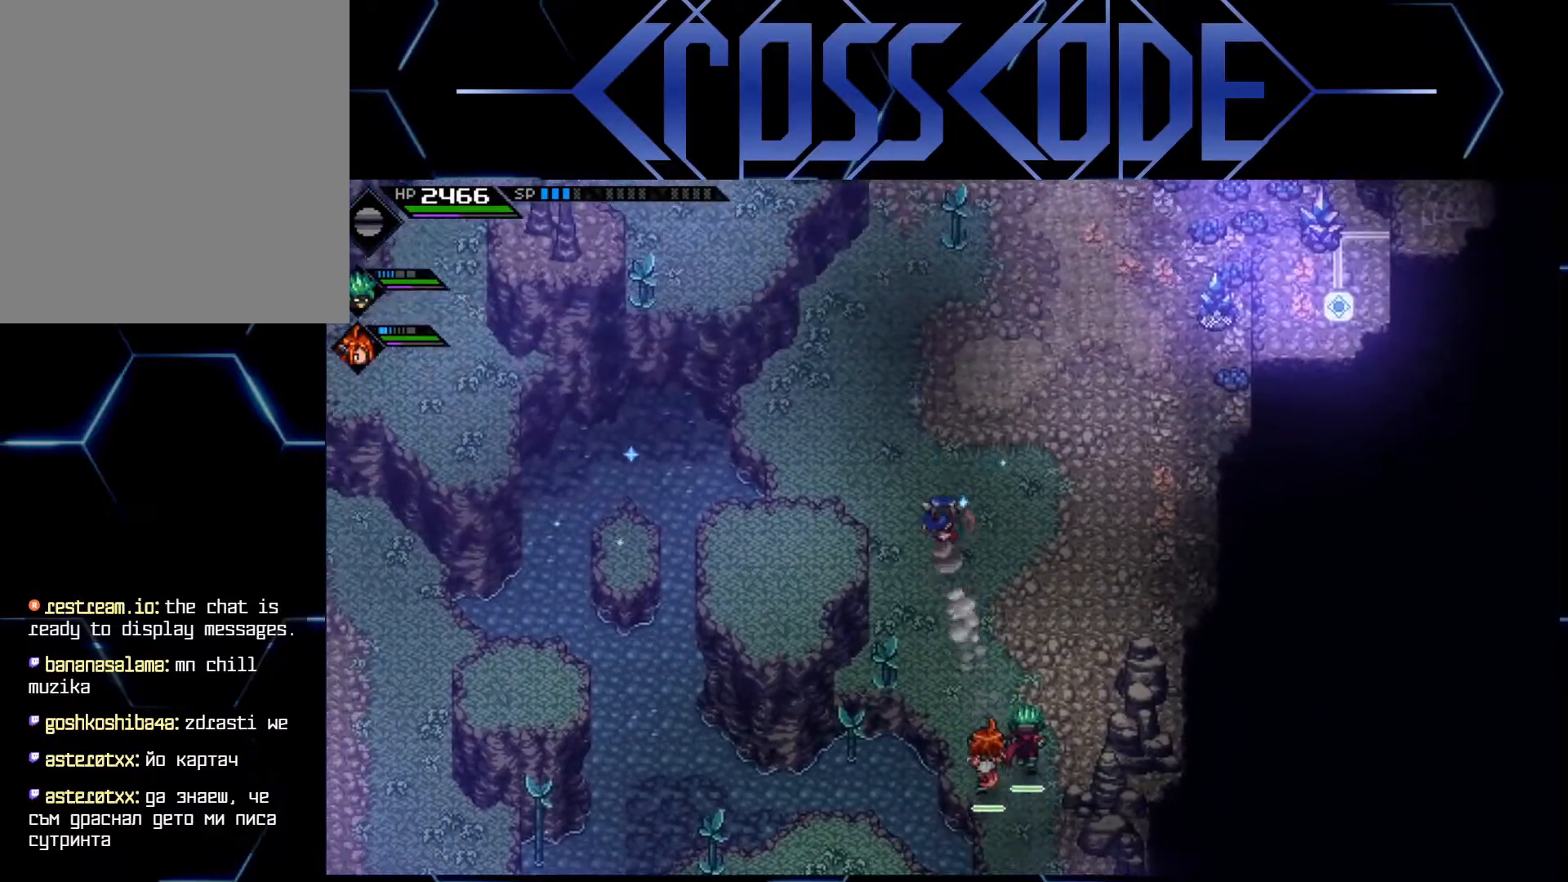
{"buttons": [], "left_stick": "up", "right_stick": "center", "events": []}